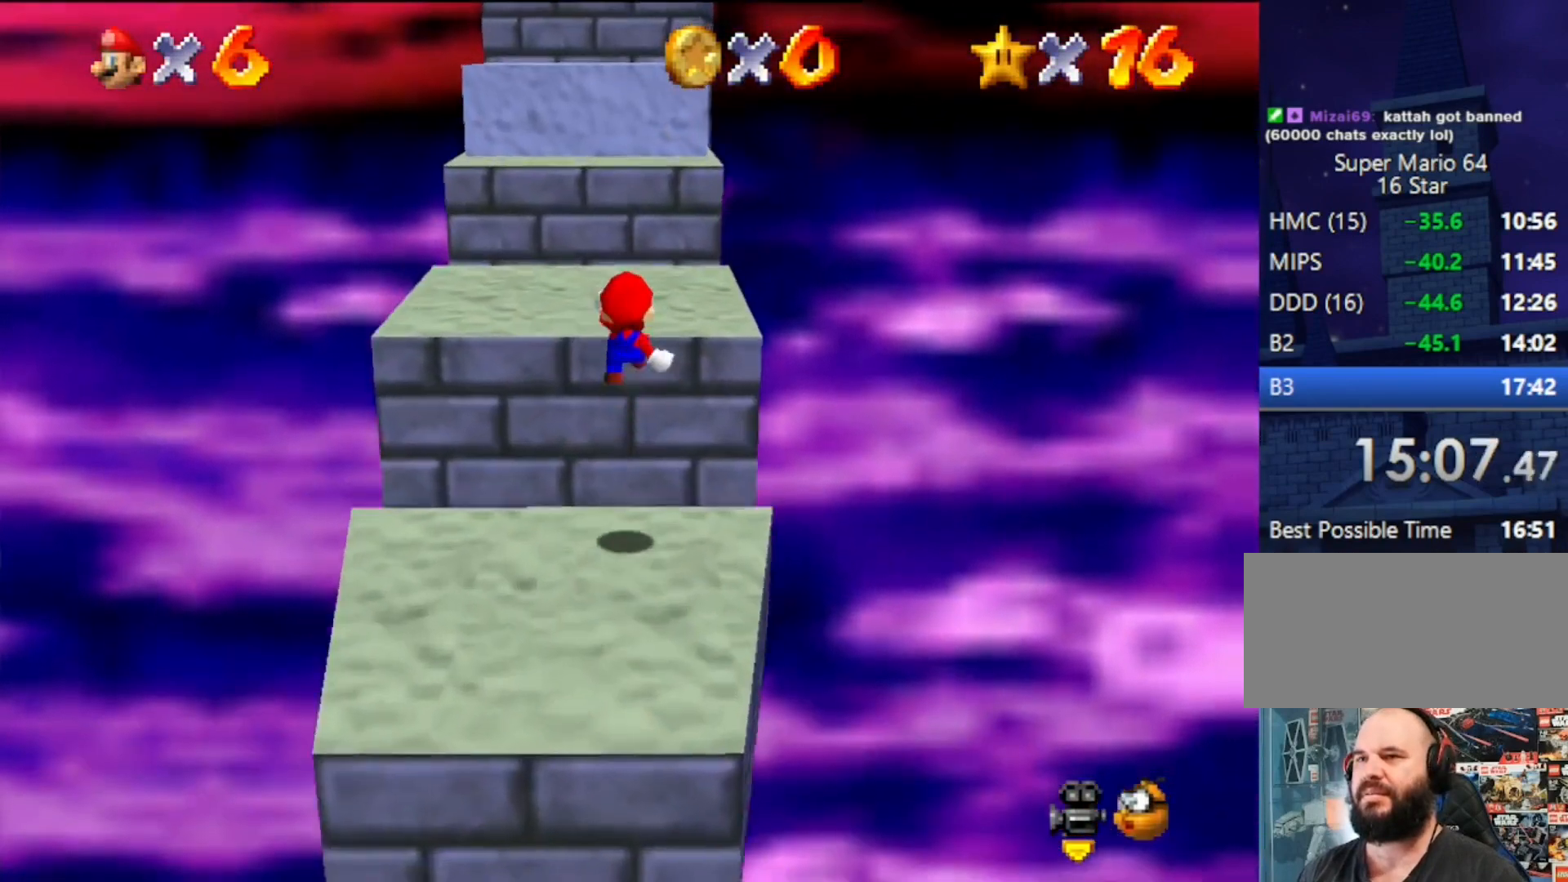
Gameplay with a controller (Nintendo layout); each line is a JSON object with the inputs held at the frame after it. "events" lists button and stick changes between this image and that frame as [ms after this image, input, new state], when the widget could be followed in between. Not read: L3 R3.
{"buttons": [], "left_stick": "up", "events": [[100, "Z", "up"]]}
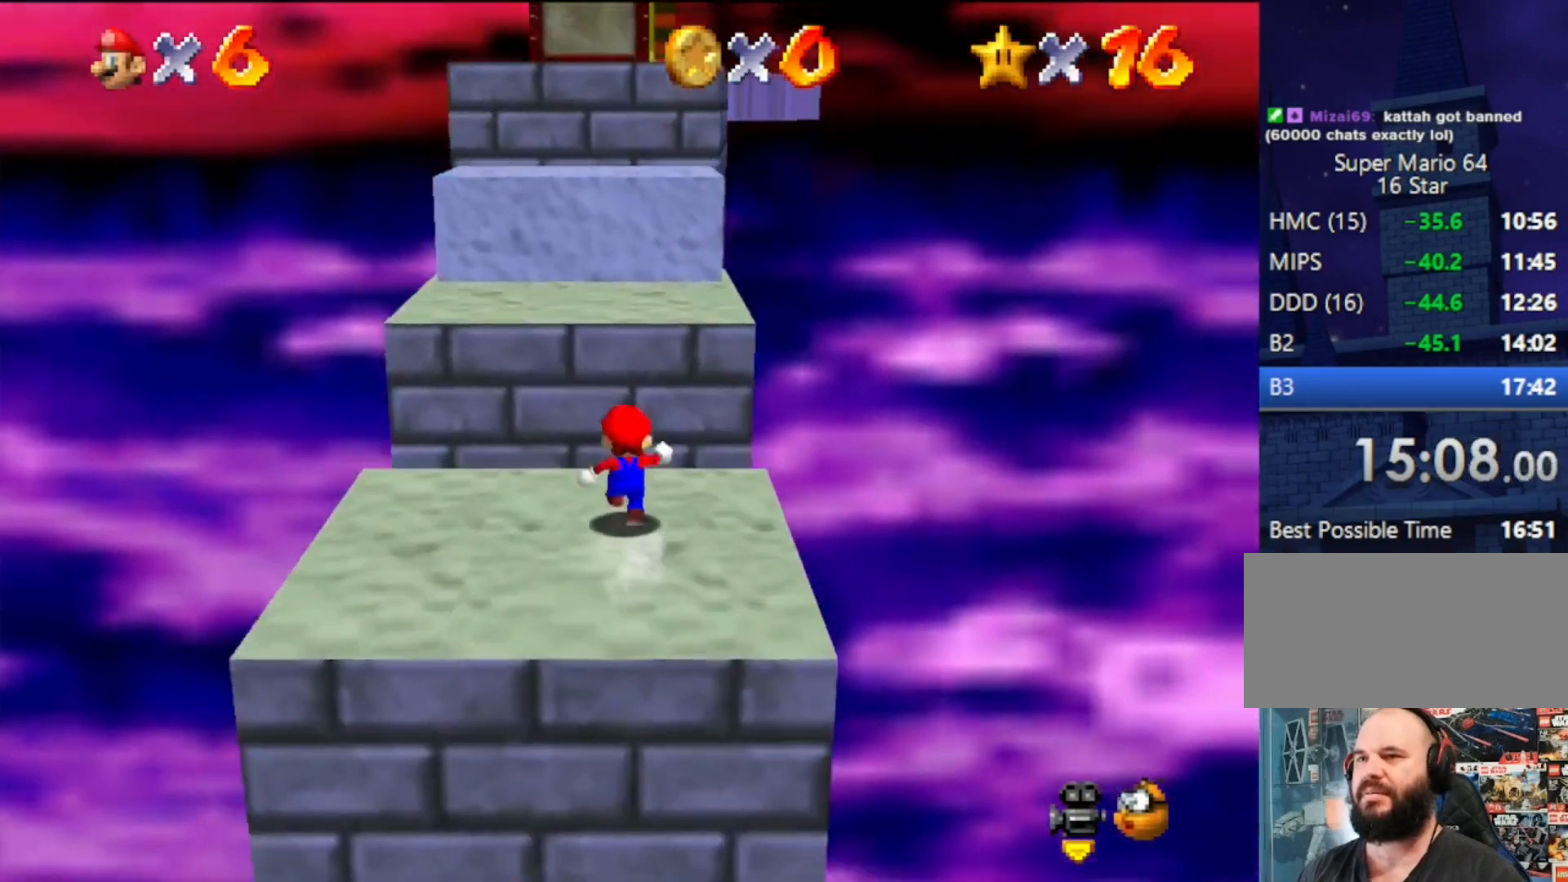
{"buttons": [], "left_stick": "up-right", "events": [[67, "A", "down"], [200, "left_stick", "up-right"], [233, "A", "up"]]}
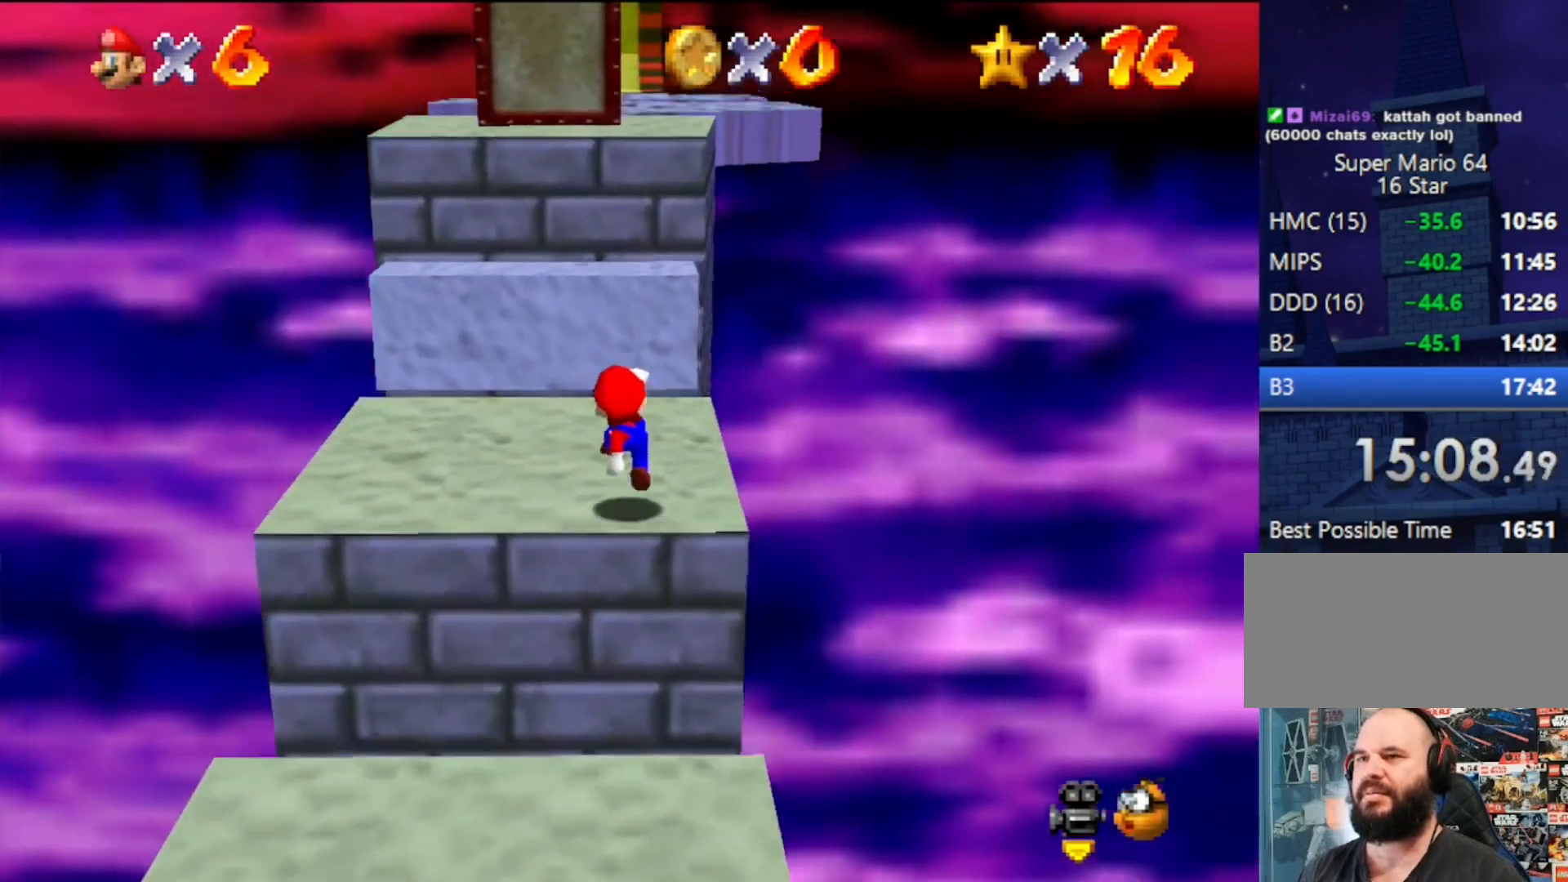
{"buttons": ["A", "B"], "left_stick": "up", "events": [[33, "left_stick", "up"], [133, "A", "down"], [367, "B", "down"]]}
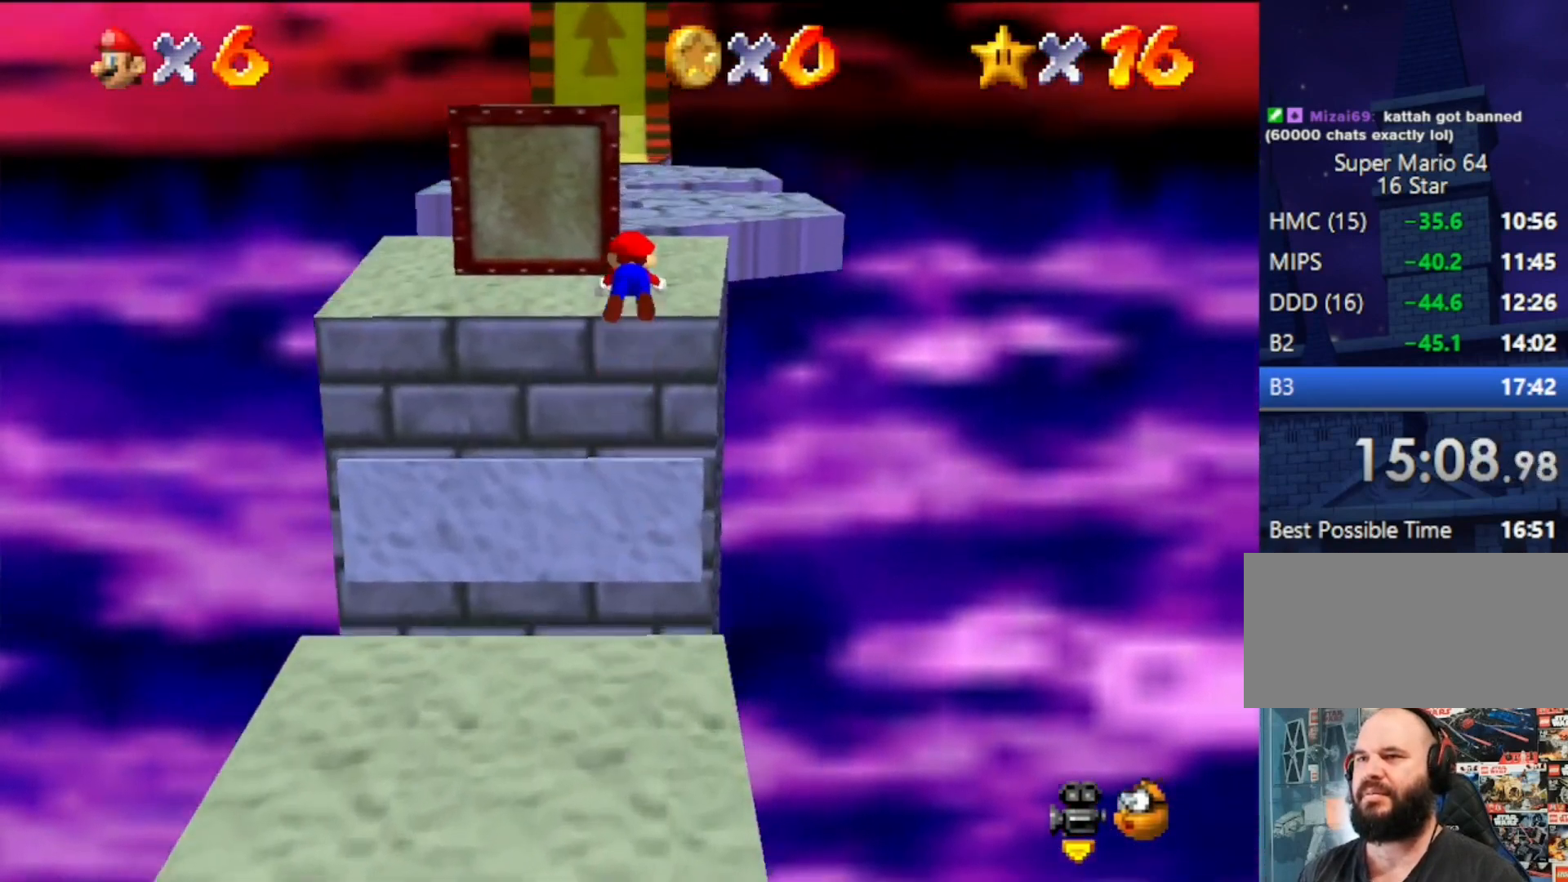
{"buttons": [], "left_stick": "up", "events": [[33, "A", "up"], [33, "B", "up"], [167, "left_stick", "up-right"], [300, "left_stick", "up"], [367, "A", "down"], [367, "B", "down"], [500, "A", "up"], [500, "B", "up"]]}
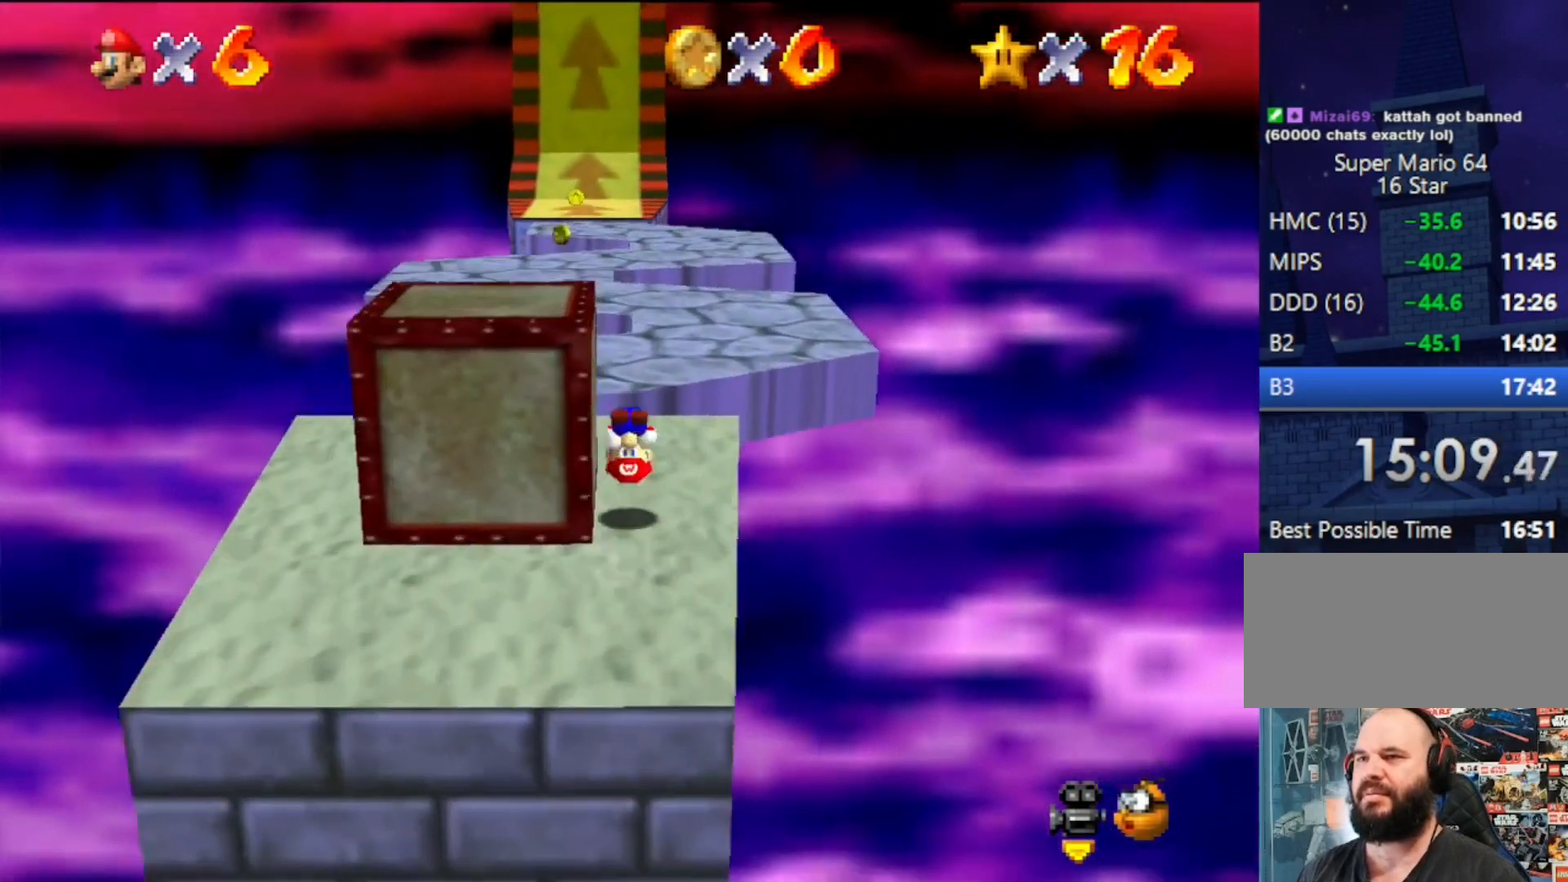
{"buttons": [], "left_stick": "up", "events": []}
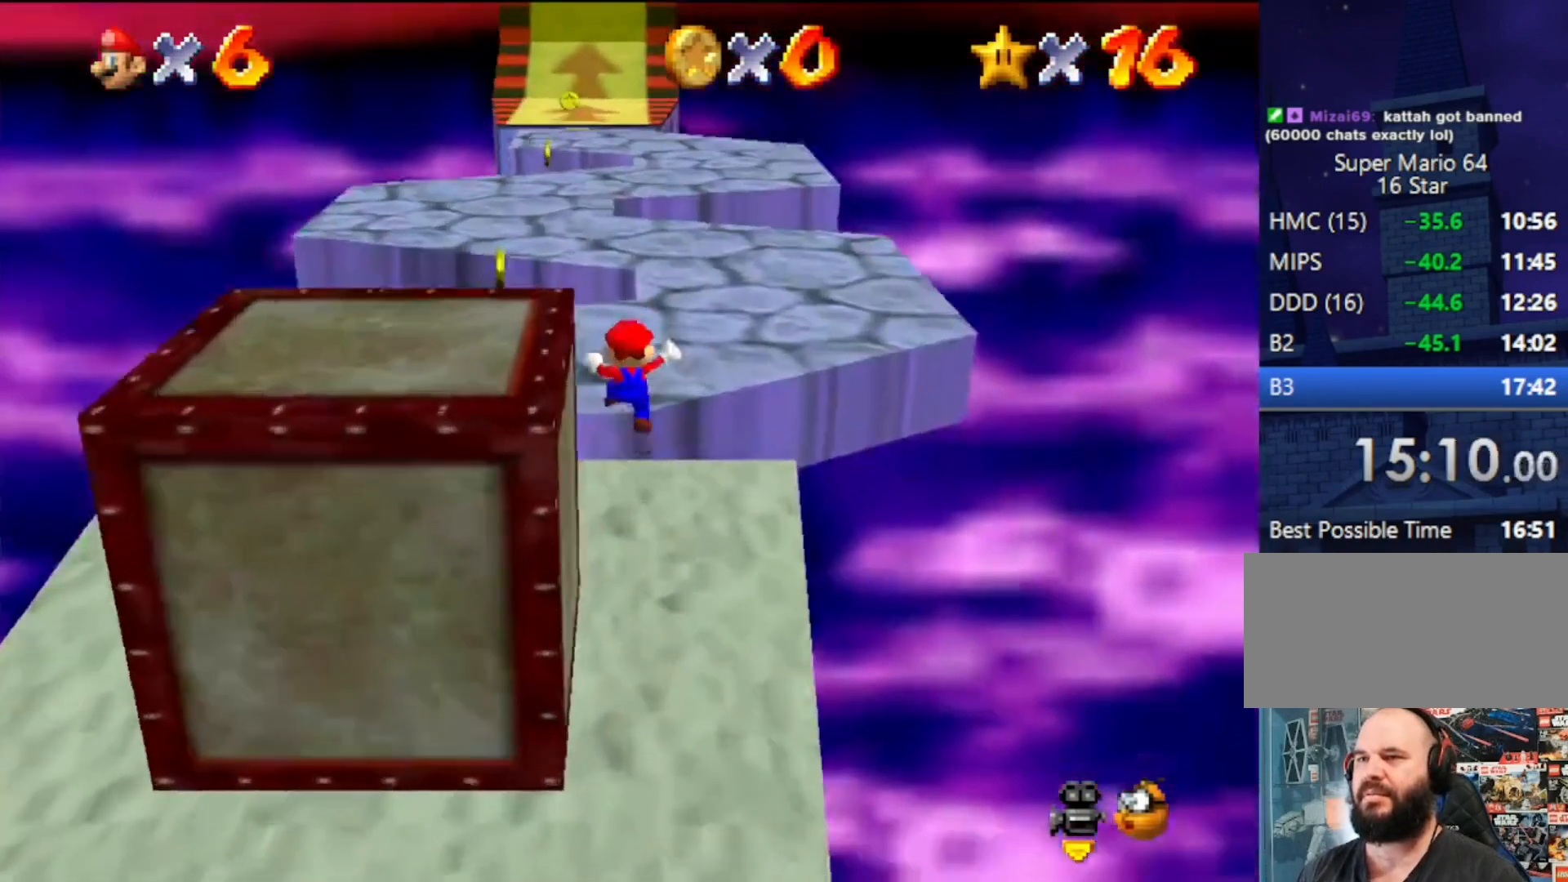
{"buttons": ["A", "B"], "left_stick": "up", "events": [[167, "A", "down"], [167, "B", "down"]]}
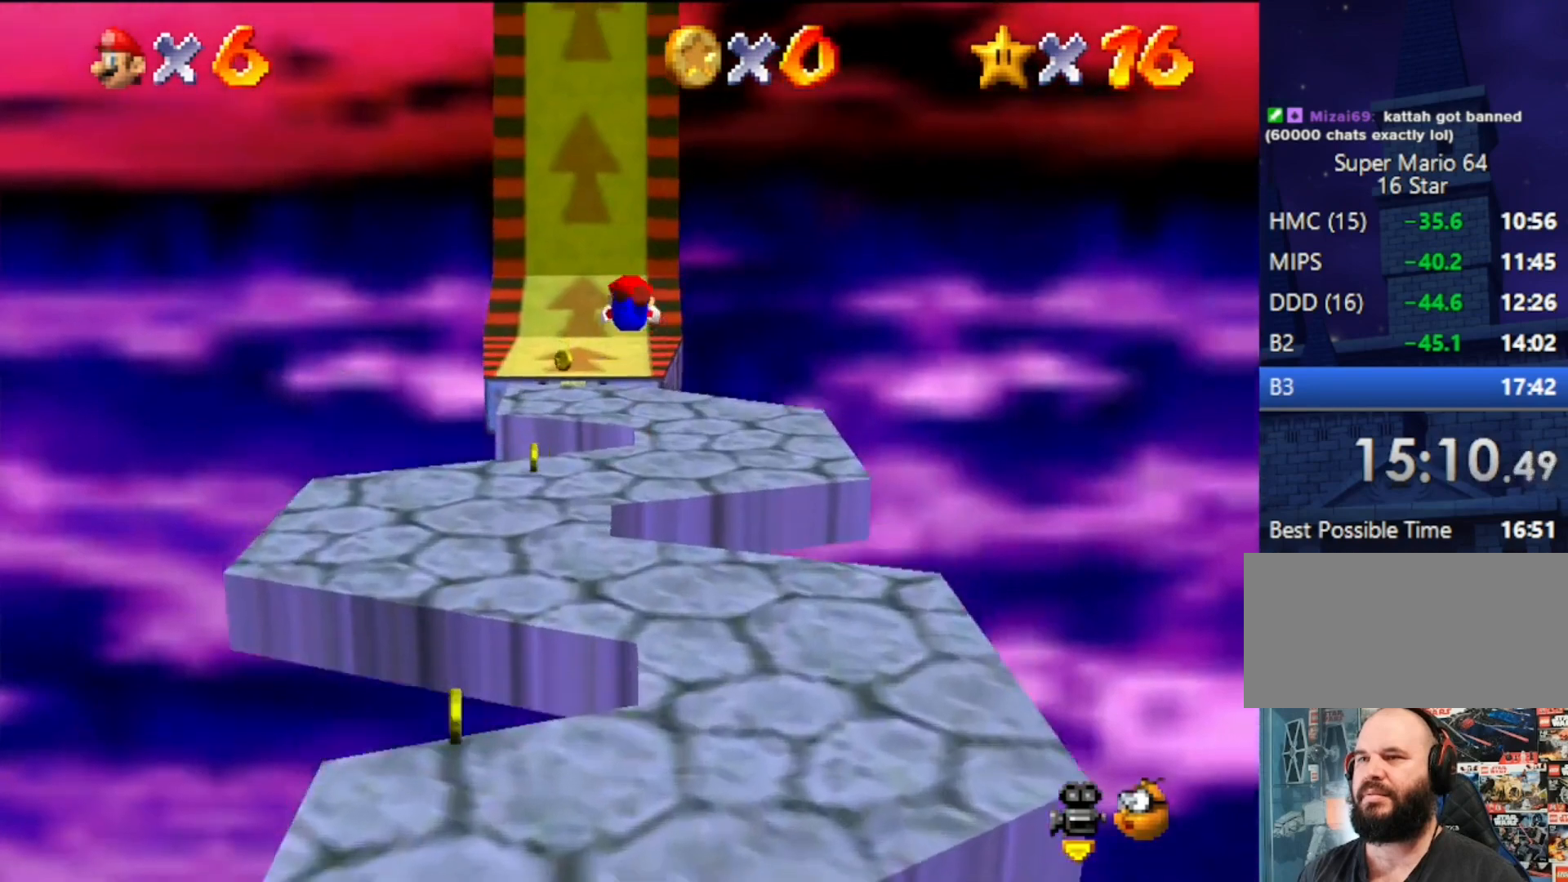
{"buttons": [], "left_stick": "up", "events": [[33, "B", "up"], [67, "A", "up"]]}
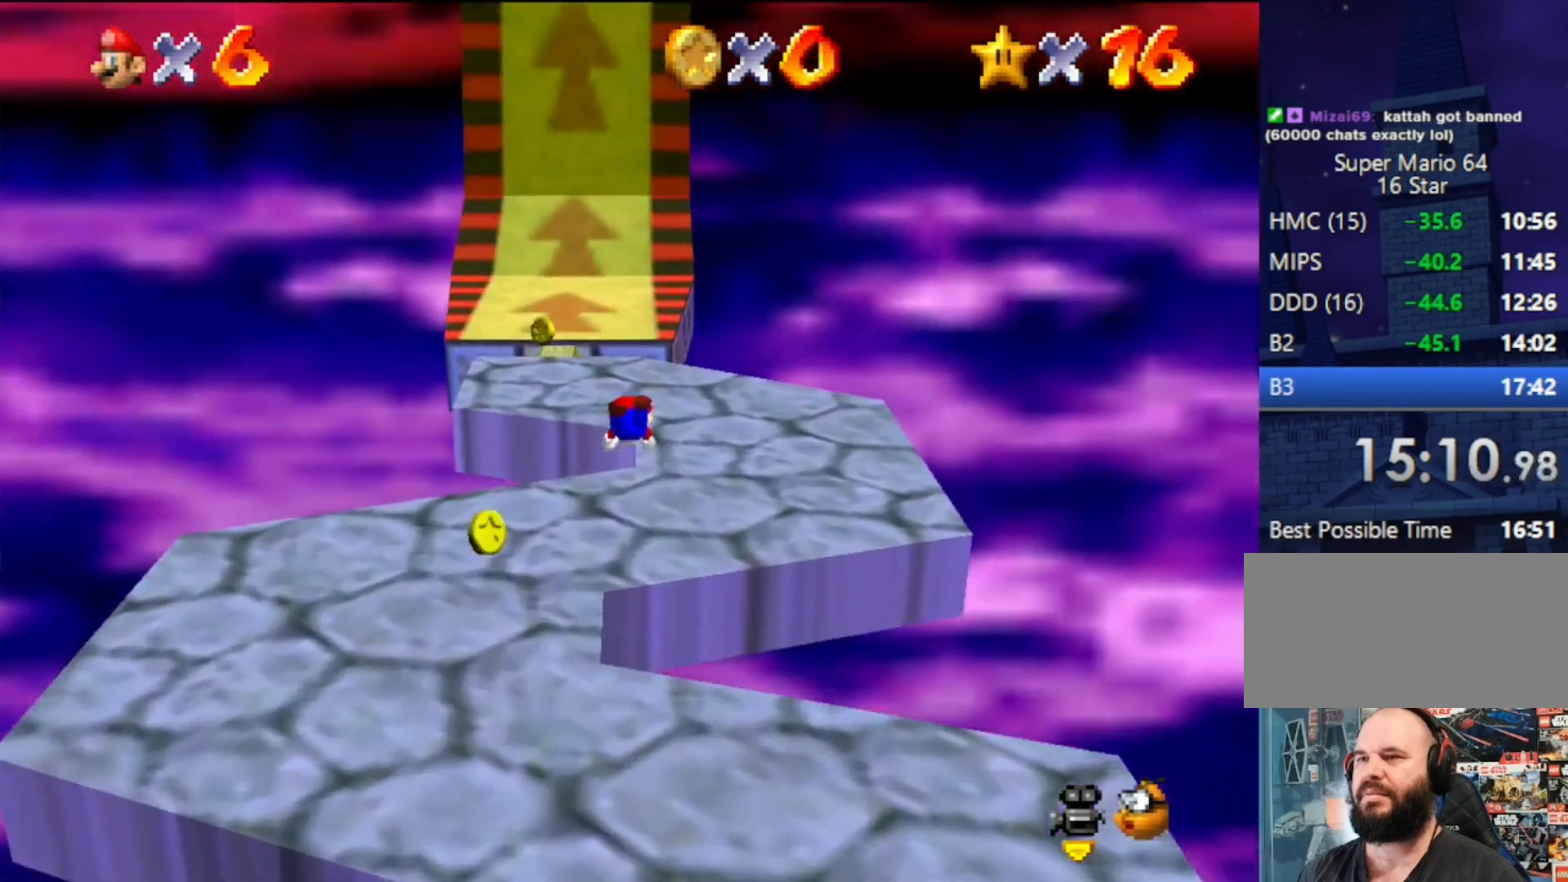
{"buttons": ["A"], "left_stick": "up", "events": [[300, "A", "down"], [300, "B", "down"], [433, "B", "up"]]}
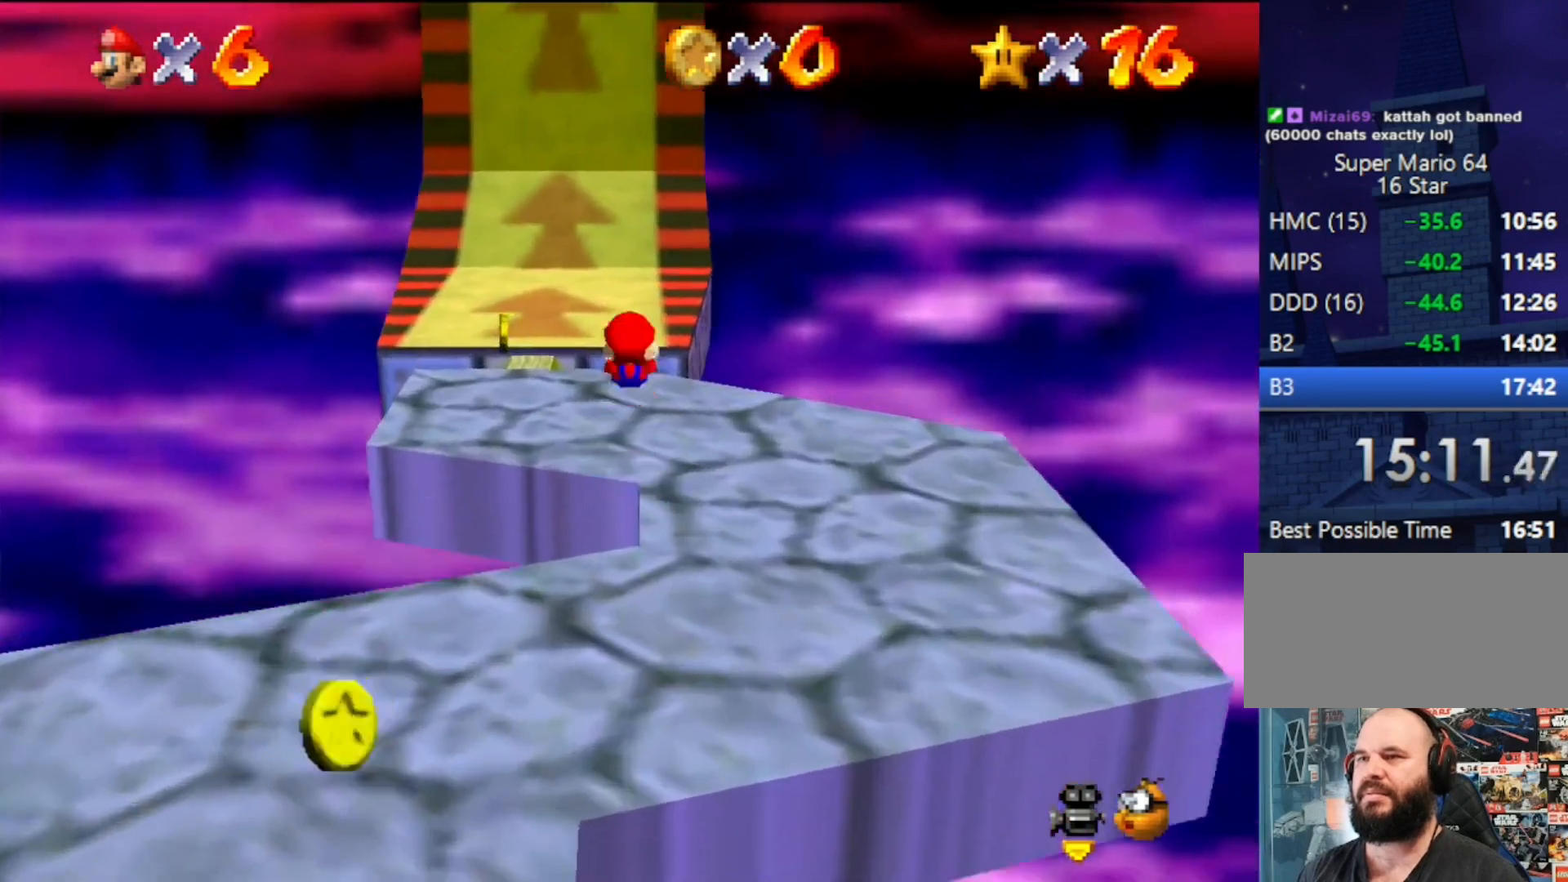
{"buttons": ["A"], "left_stick": "up", "events": [[267, "B", "down"], [267, "left_stick", "center"], [433, "left_stick", "up"], [500, "B", "up"]]}
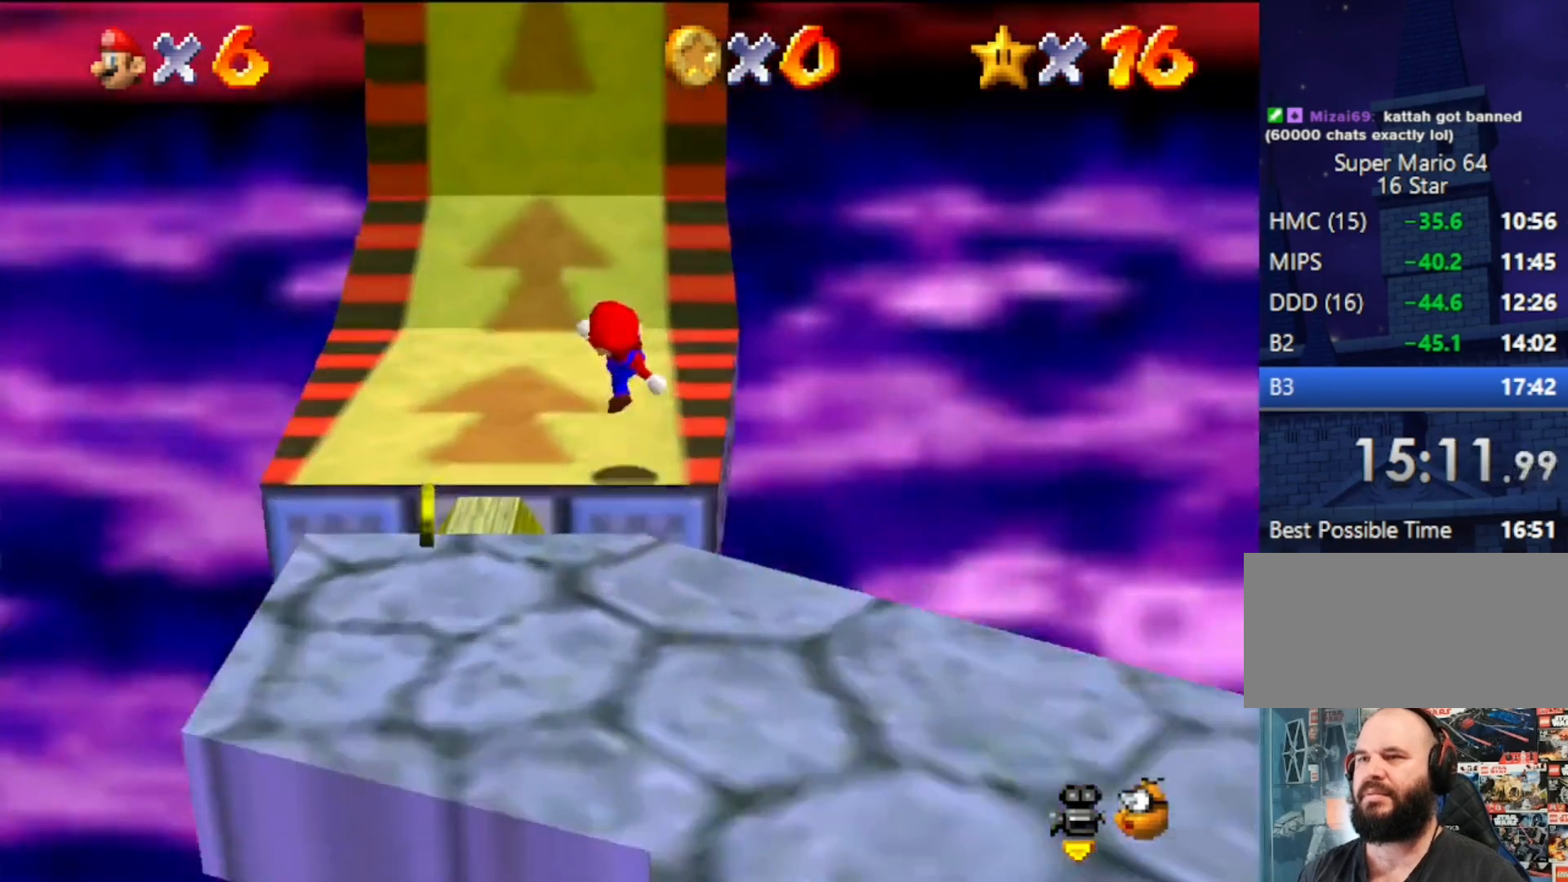
{"buttons": ["A", "B"], "left_stick": "up", "events": [[33, "A", "up"], [167, "A", "down"], [167, "B", "down"]]}
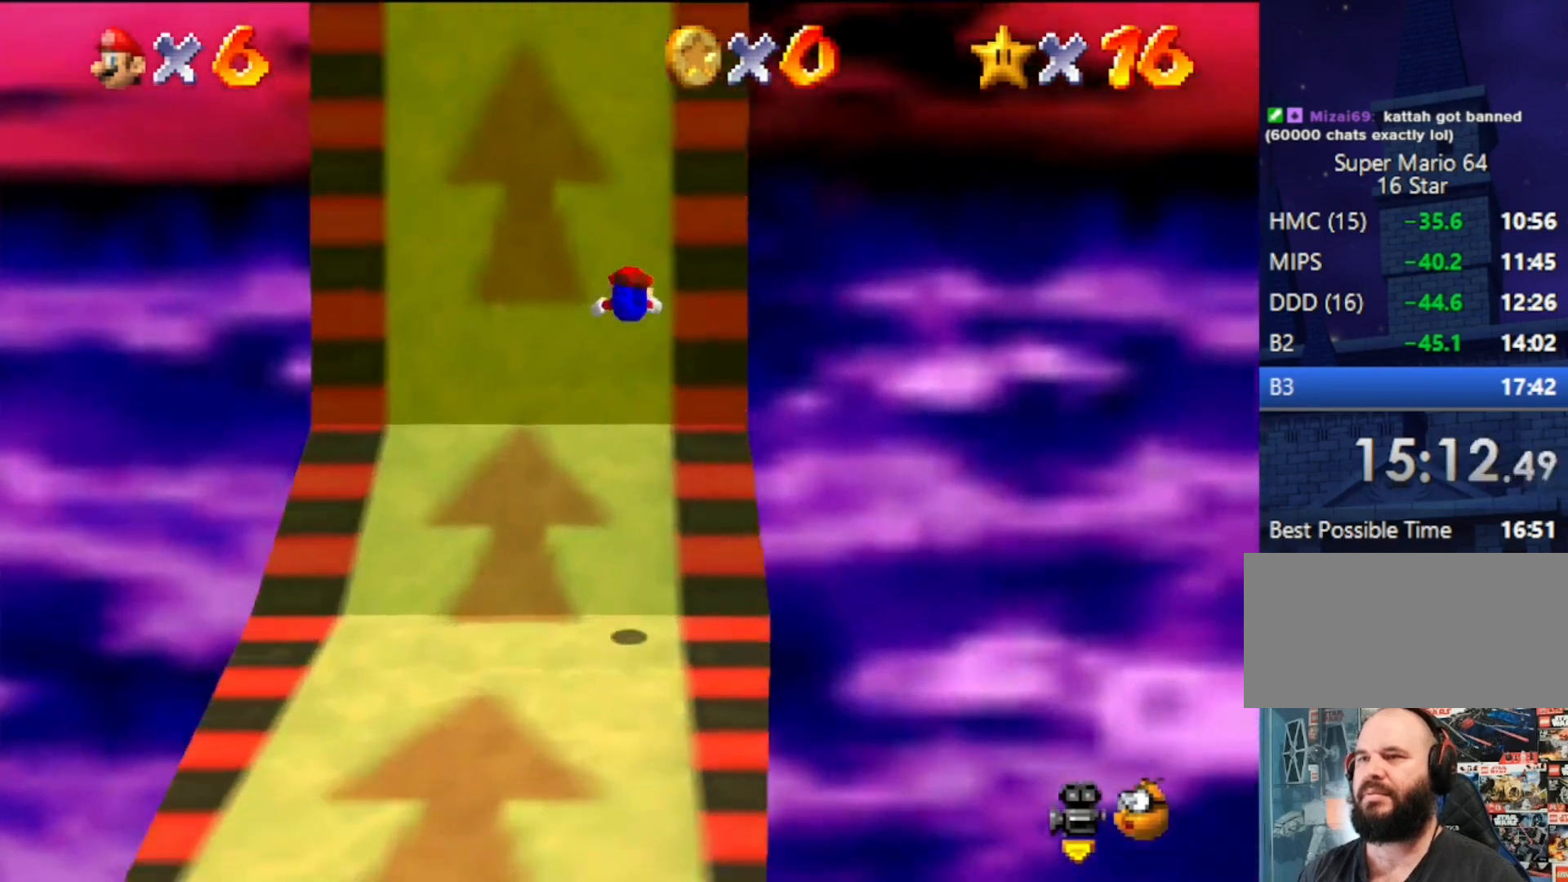
{"buttons": ["A"], "left_stick": "up", "events": [[67, "B", "up"], [100, "A", "up"], [400, "A", "down"]]}
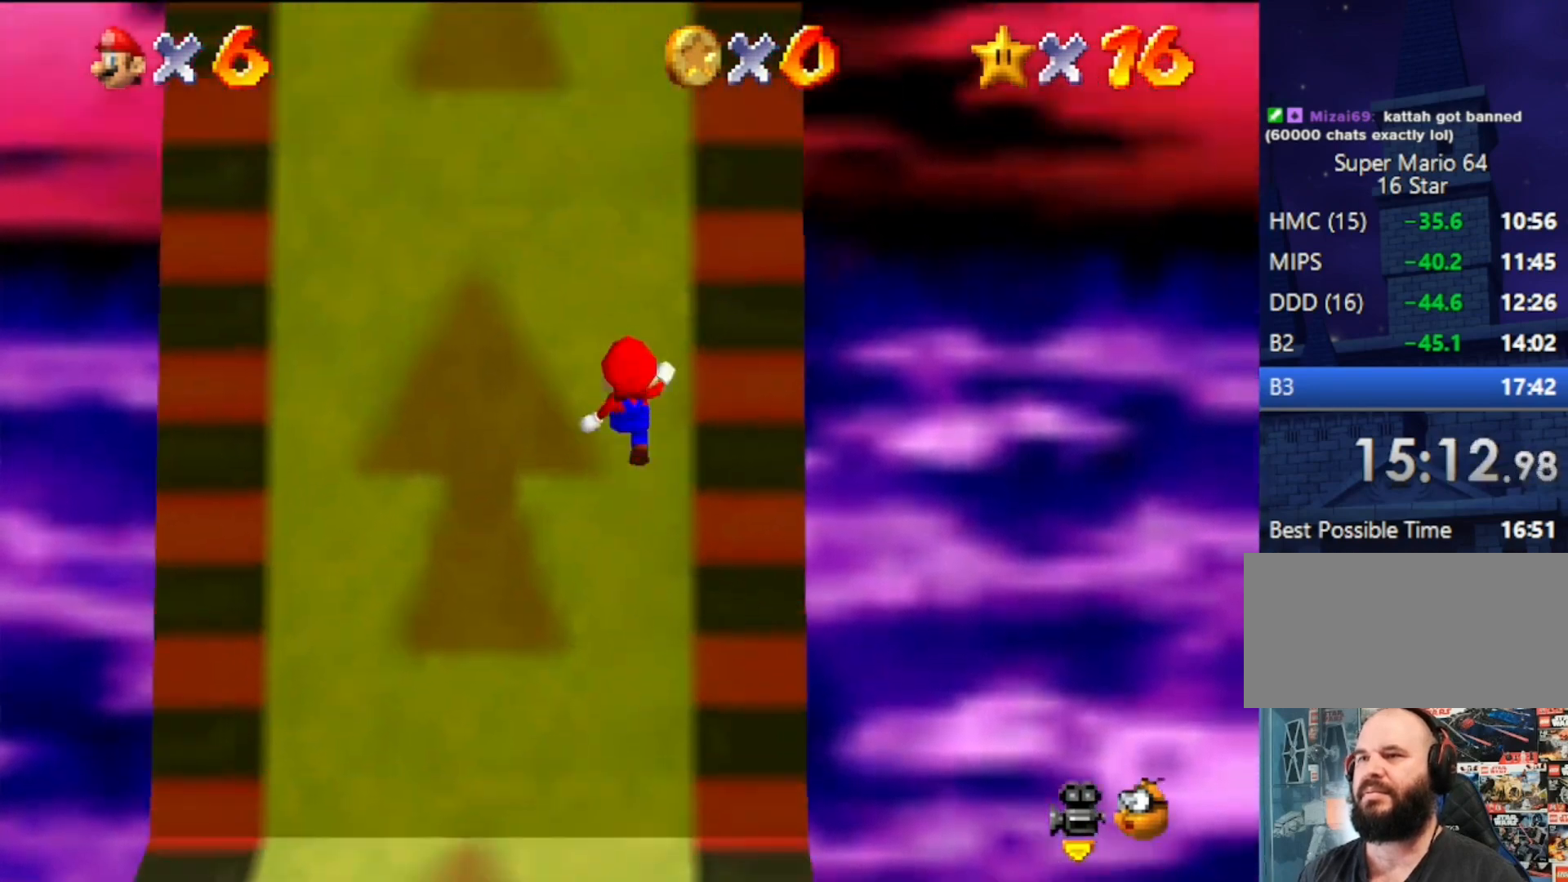
{"buttons": [], "left_stick": "up", "events": [[67, "A", "up"]]}
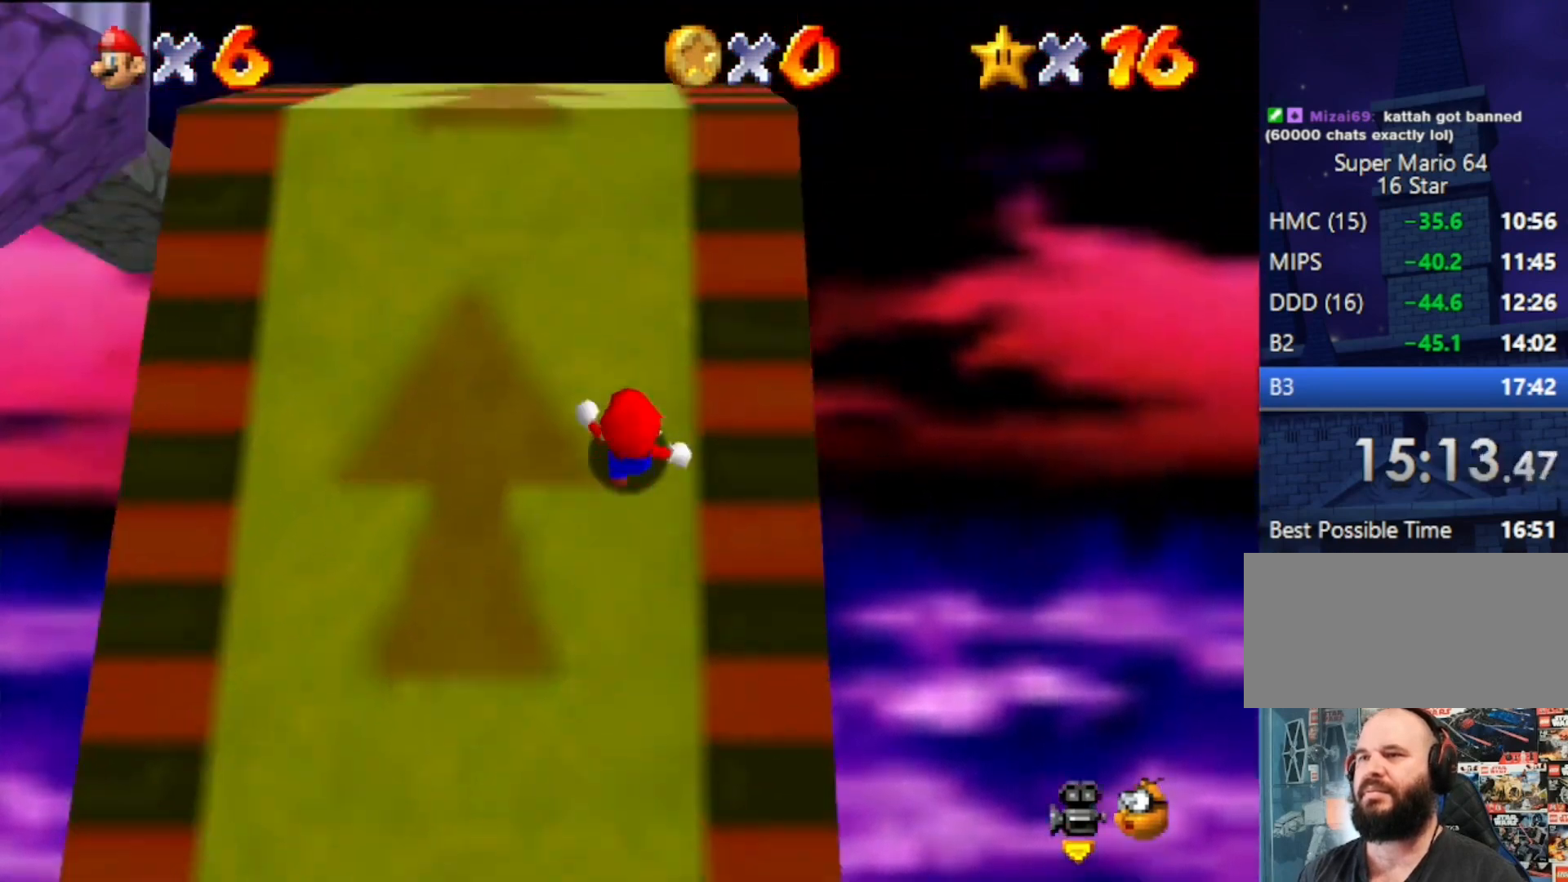
{"buttons": [], "left_stick": "up", "events": []}
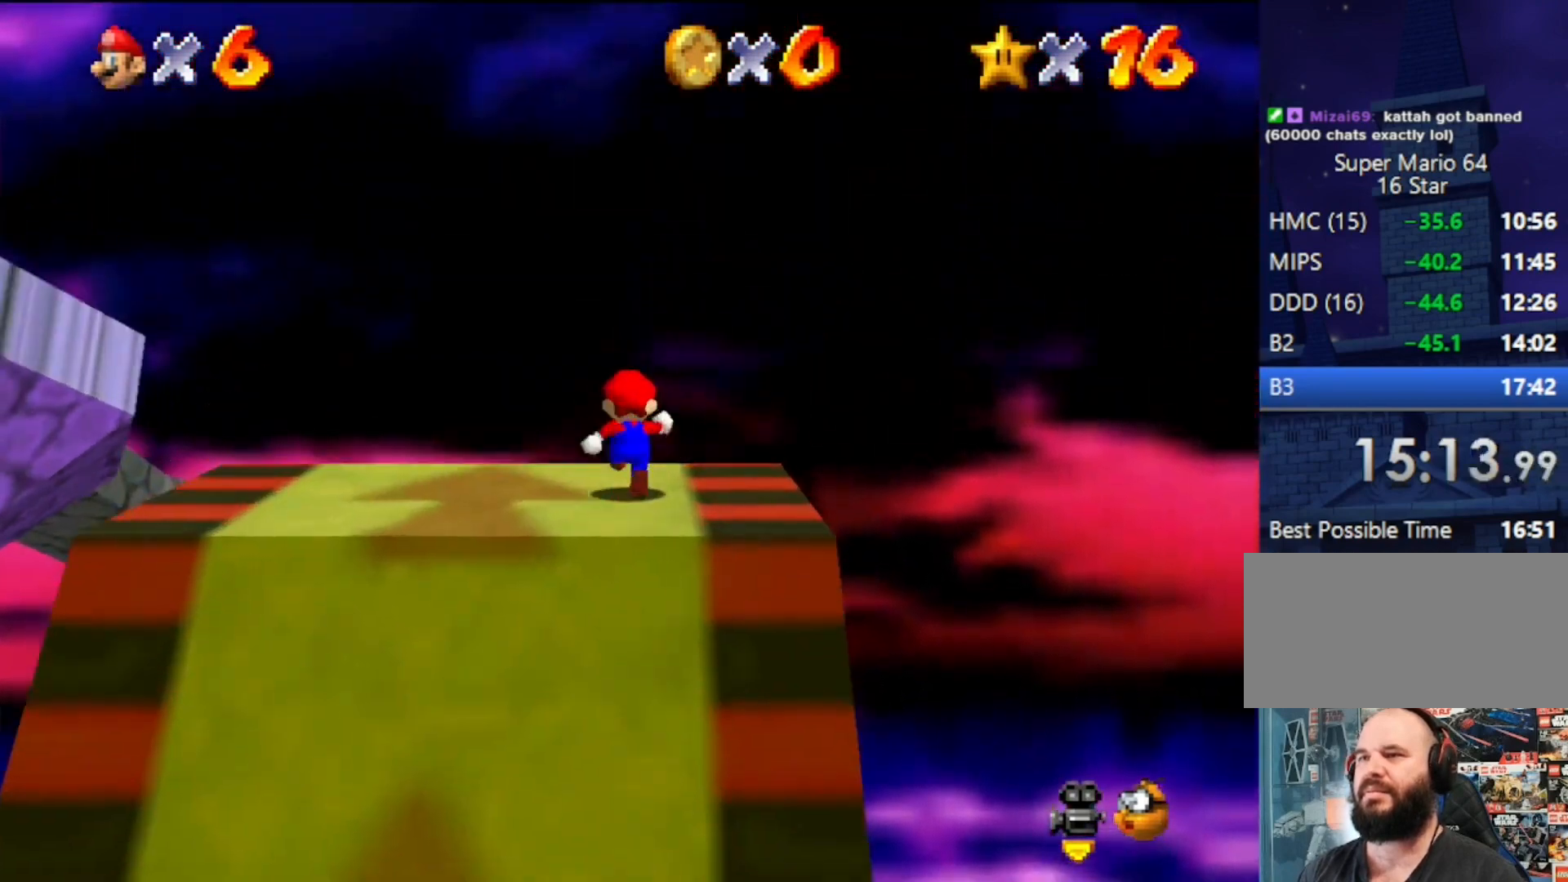
{"buttons": ["C_RIGHT"], "left_stick": "center", "events": [[333, "C_RIGHT", "down"], [367, "left_stick", "center"], [400, "C_RIGHT", "up"], [467, "C_RIGHT", "down"]]}
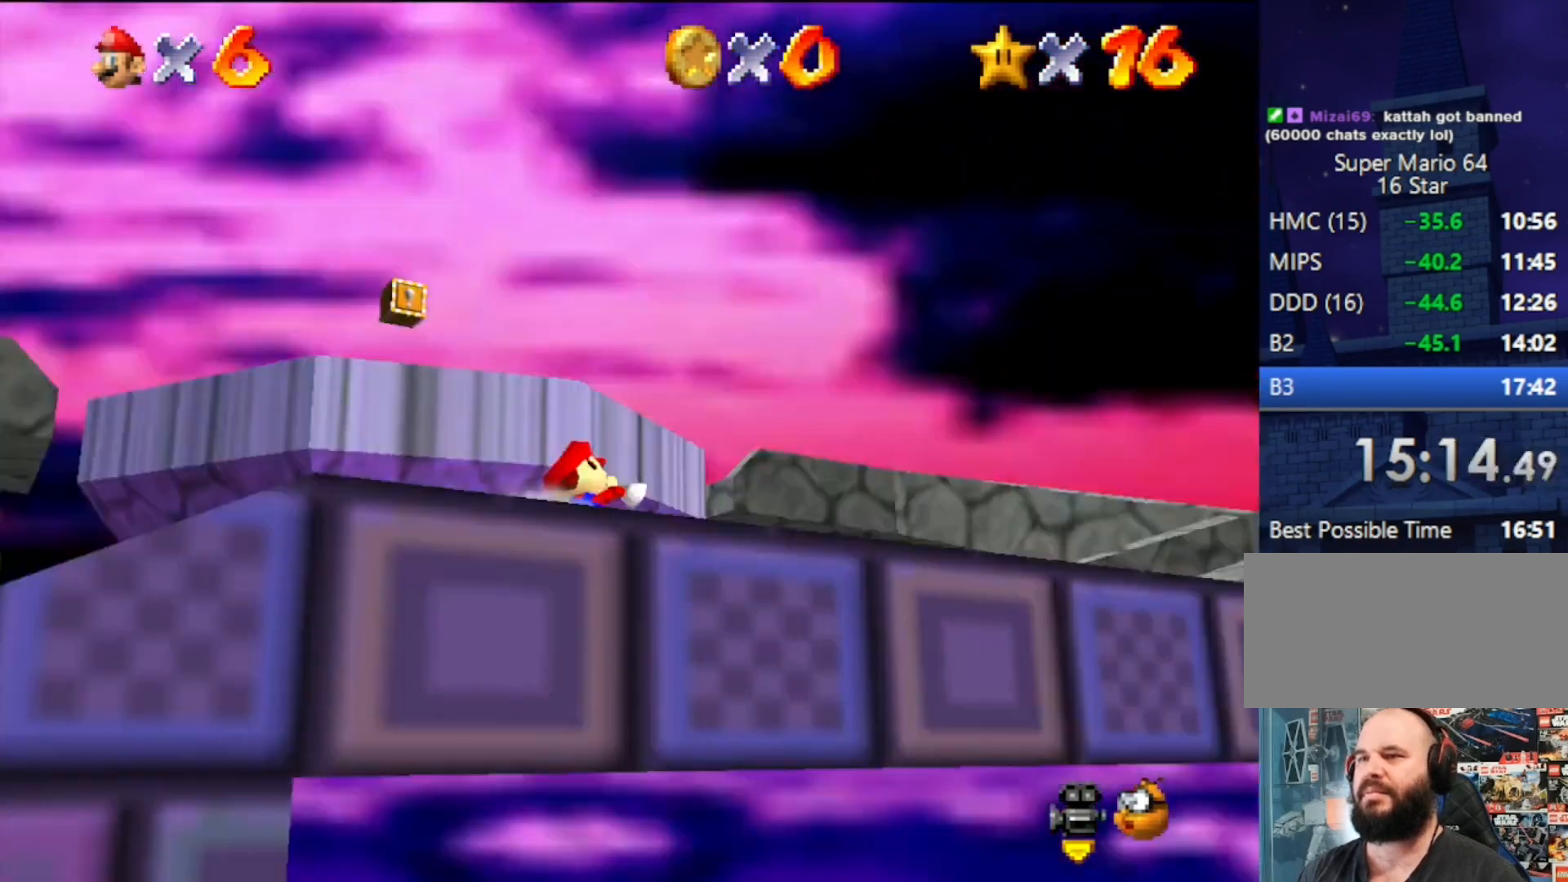
{"buttons": [], "left_stick": "center", "events": [[200, "C_RIGHT", "up"]]}
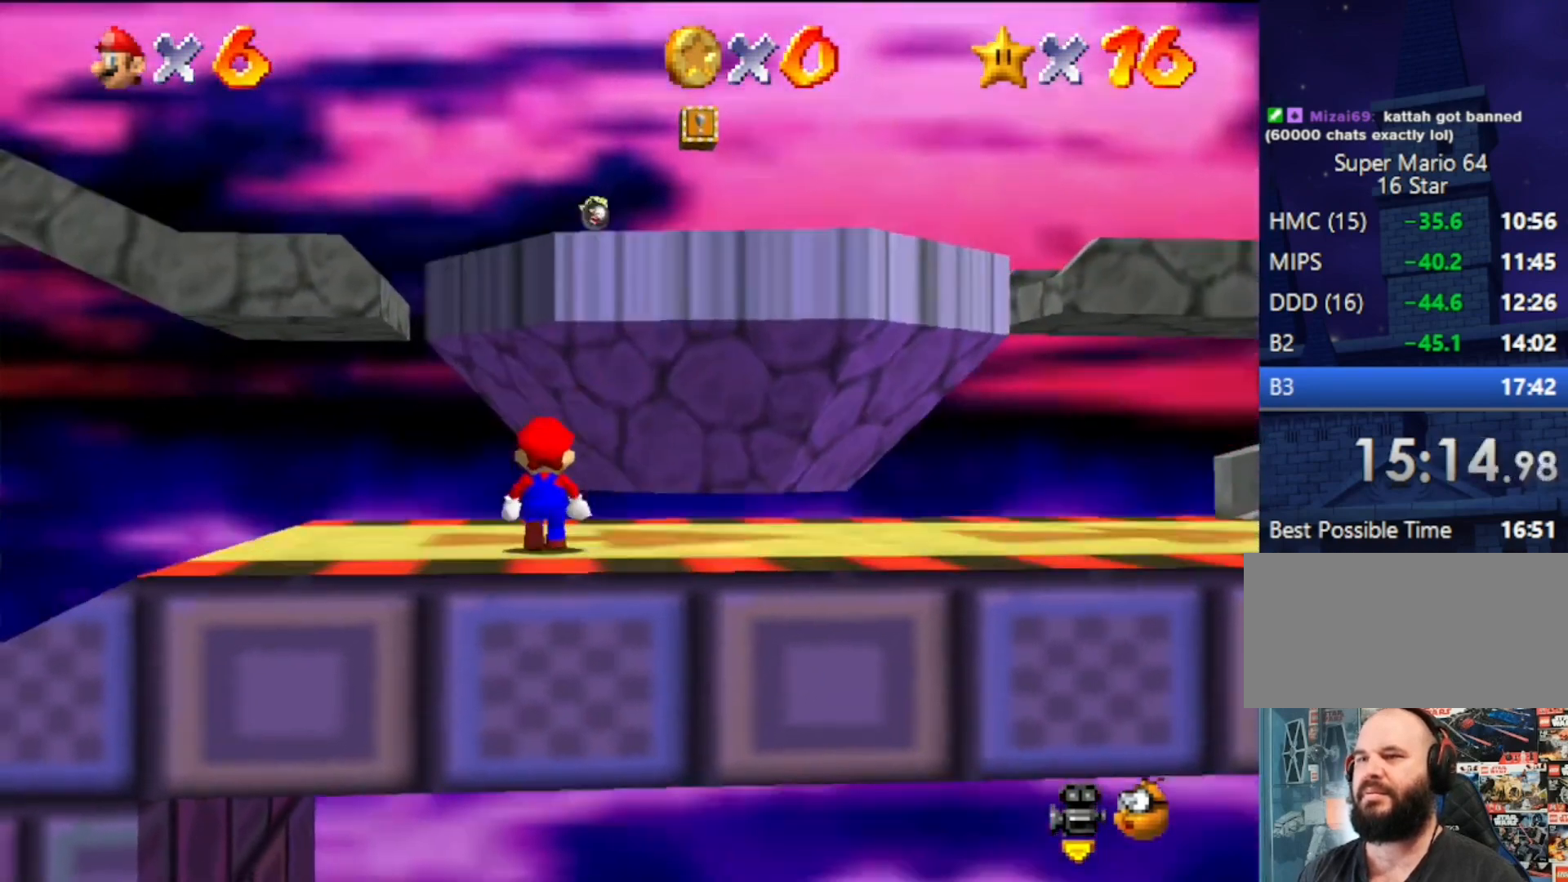
{"buttons": [], "left_stick": "up", "events": [[33, "A", "down"], [67, "B", "down"], [67, "left_stick", "up"], [133, "B", "up"], [200, "A", "up"]]}
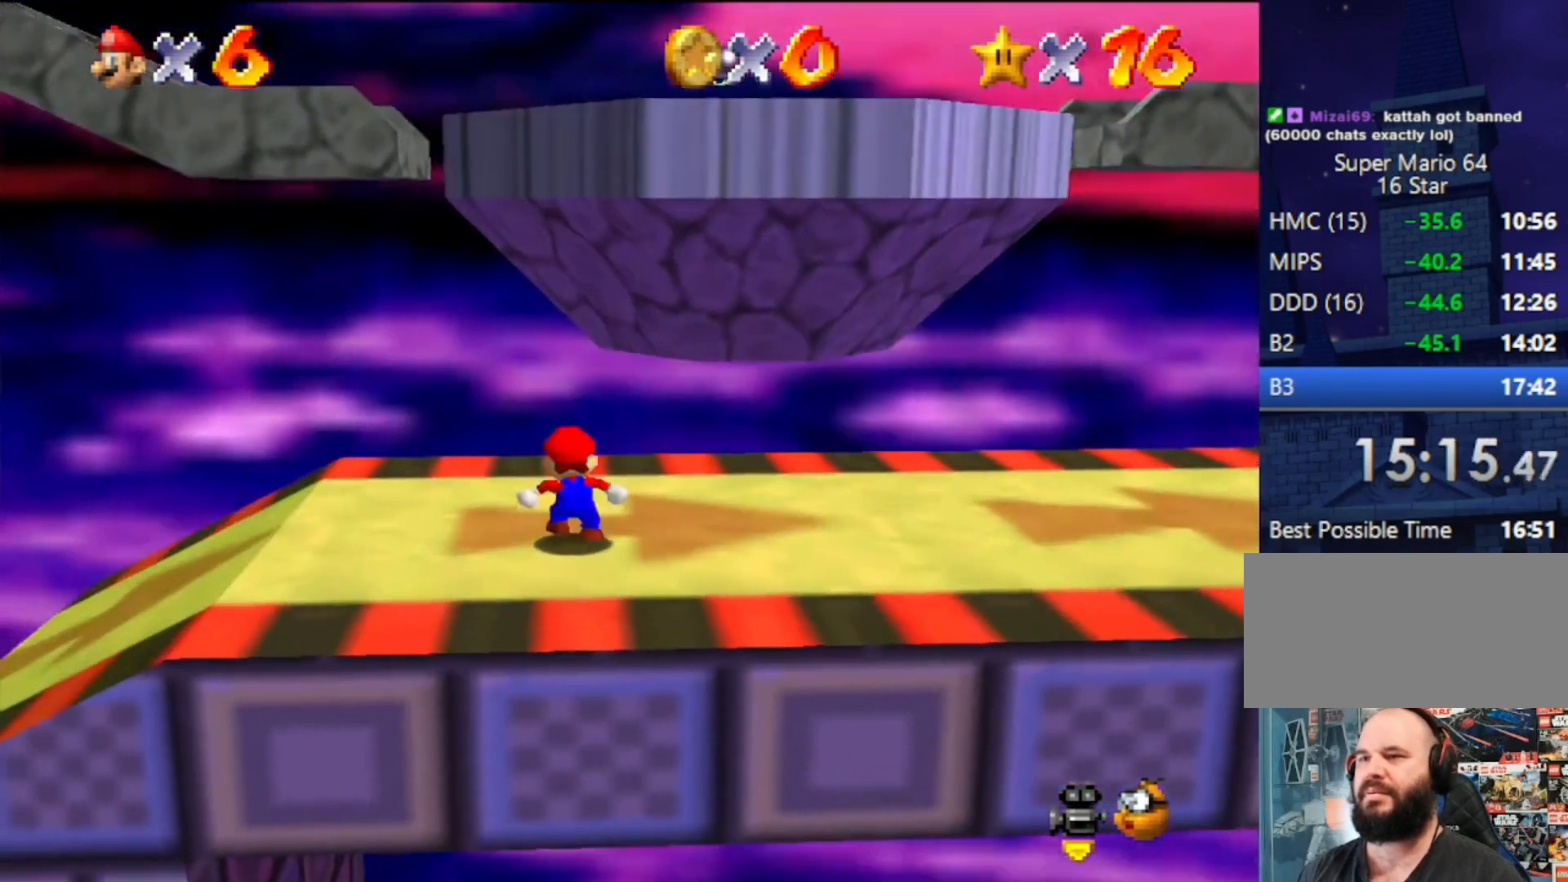
{"buttons": [], "left_stick": "up", "events": [[33, "A", "down"], [67, "left_stick", "up-right"], [133, "A", "up"], [467, "left_stick", "up"]]}
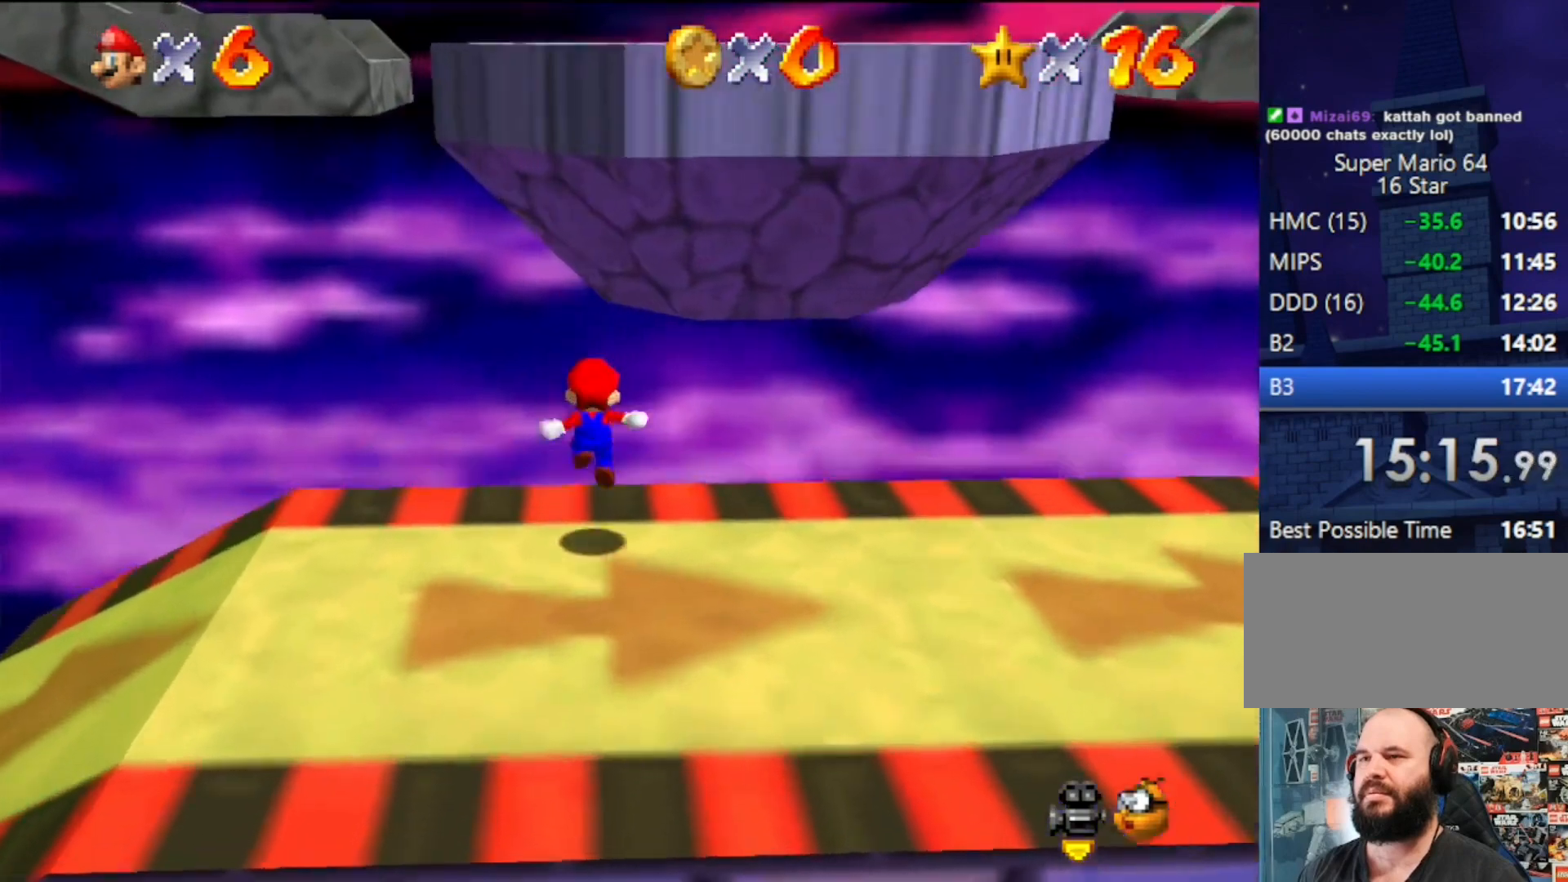
{"buttons": ["A", "B"], "left_stick": "up", "events": [[133, "A", "down"], [267, "B", "down"]]}
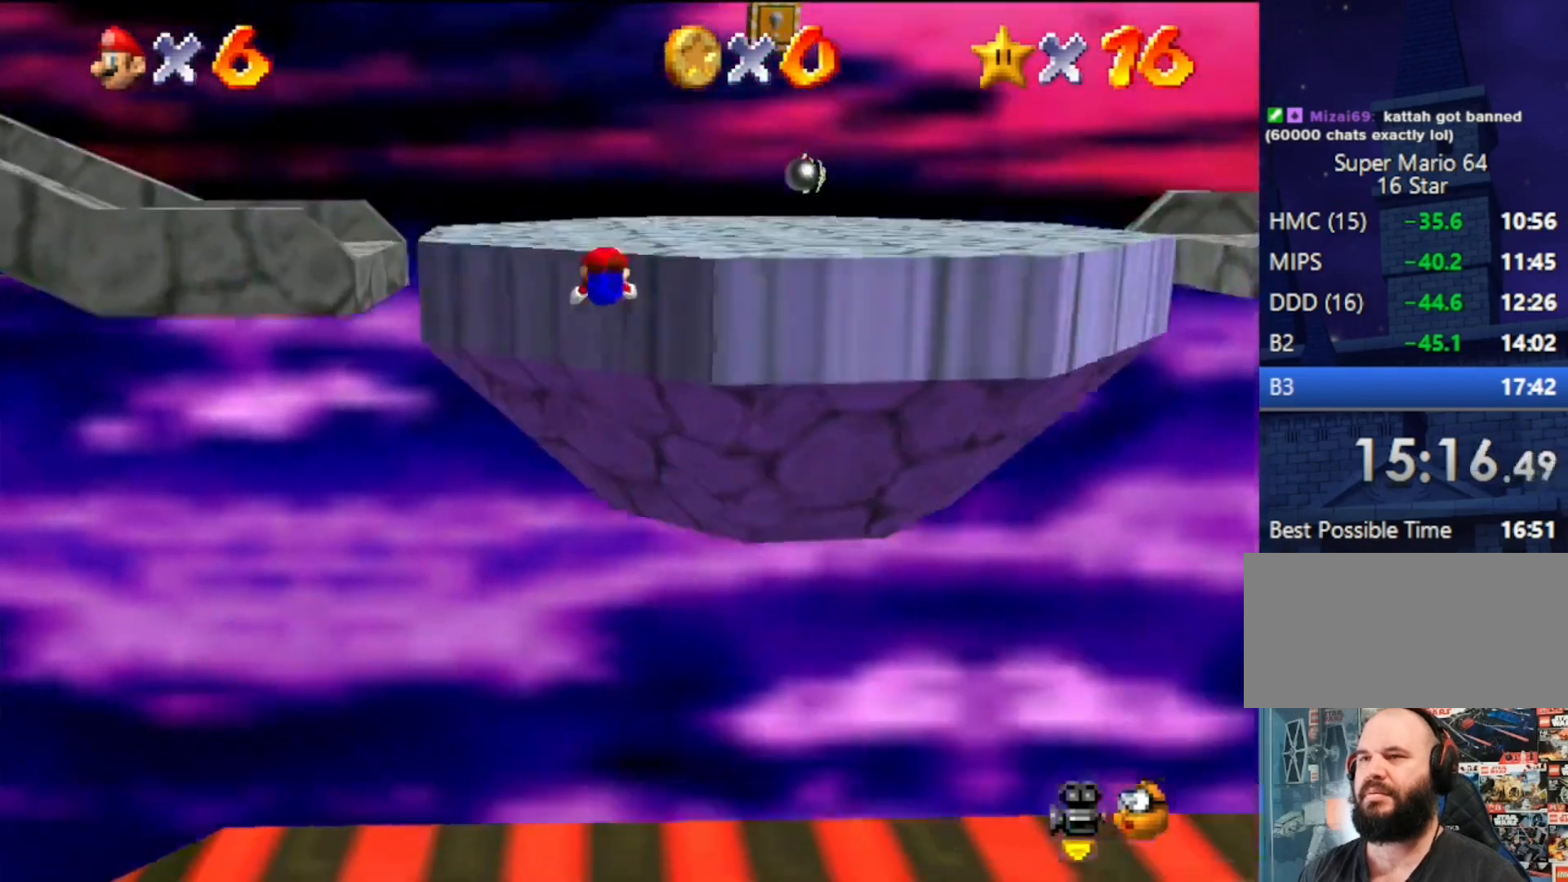
{"buttons": ["A", "B"], "left_stick": "up-right", "events": [[200, "B", "up"], [233, "A", "up"], [267, "left_stick", "up-right"], [467, "A", "down"], [467, "B", "down"]]}
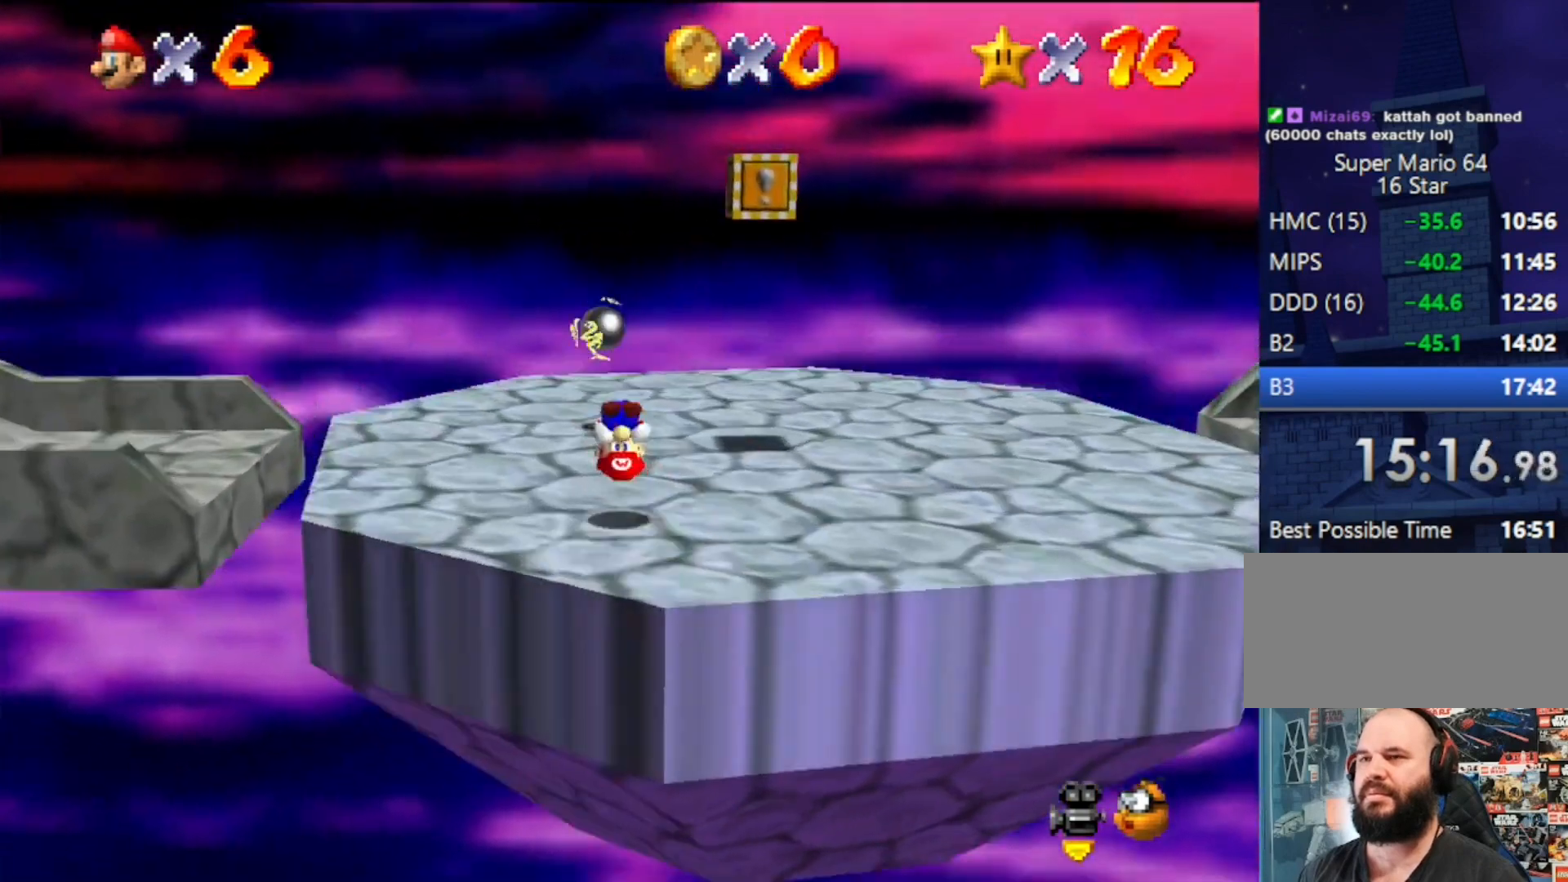
{"buttons": [], "left_stick": "up", "events": [[67, "A", "up"], [67, "B", "up"], [67, "left_stick", "right"], [167, "left_stick", "up-right"], [233, "C_RIGHT", "down"], [300, "C_RIGHT", "up"], [367, "C_RIGHT", "down"], [400, "left_stick", "up"], [500, "C_RIGHT", "up"]]}
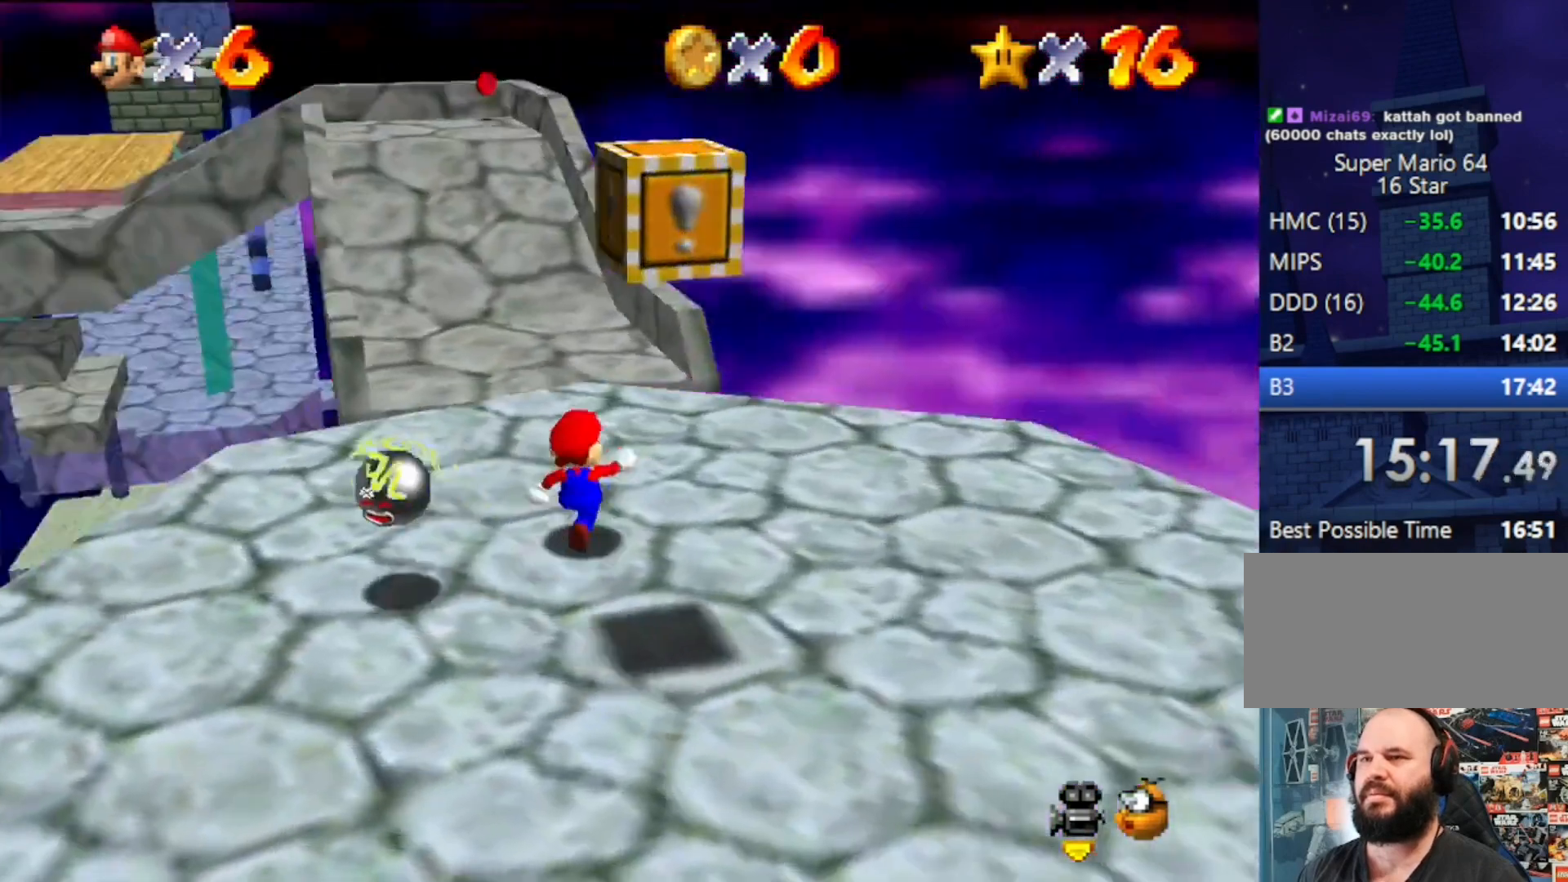
{"buttons": ["A", "Z"], "left_stick": "up", "events": [[267, "Z", "down"], [300, "A", "down"]]}
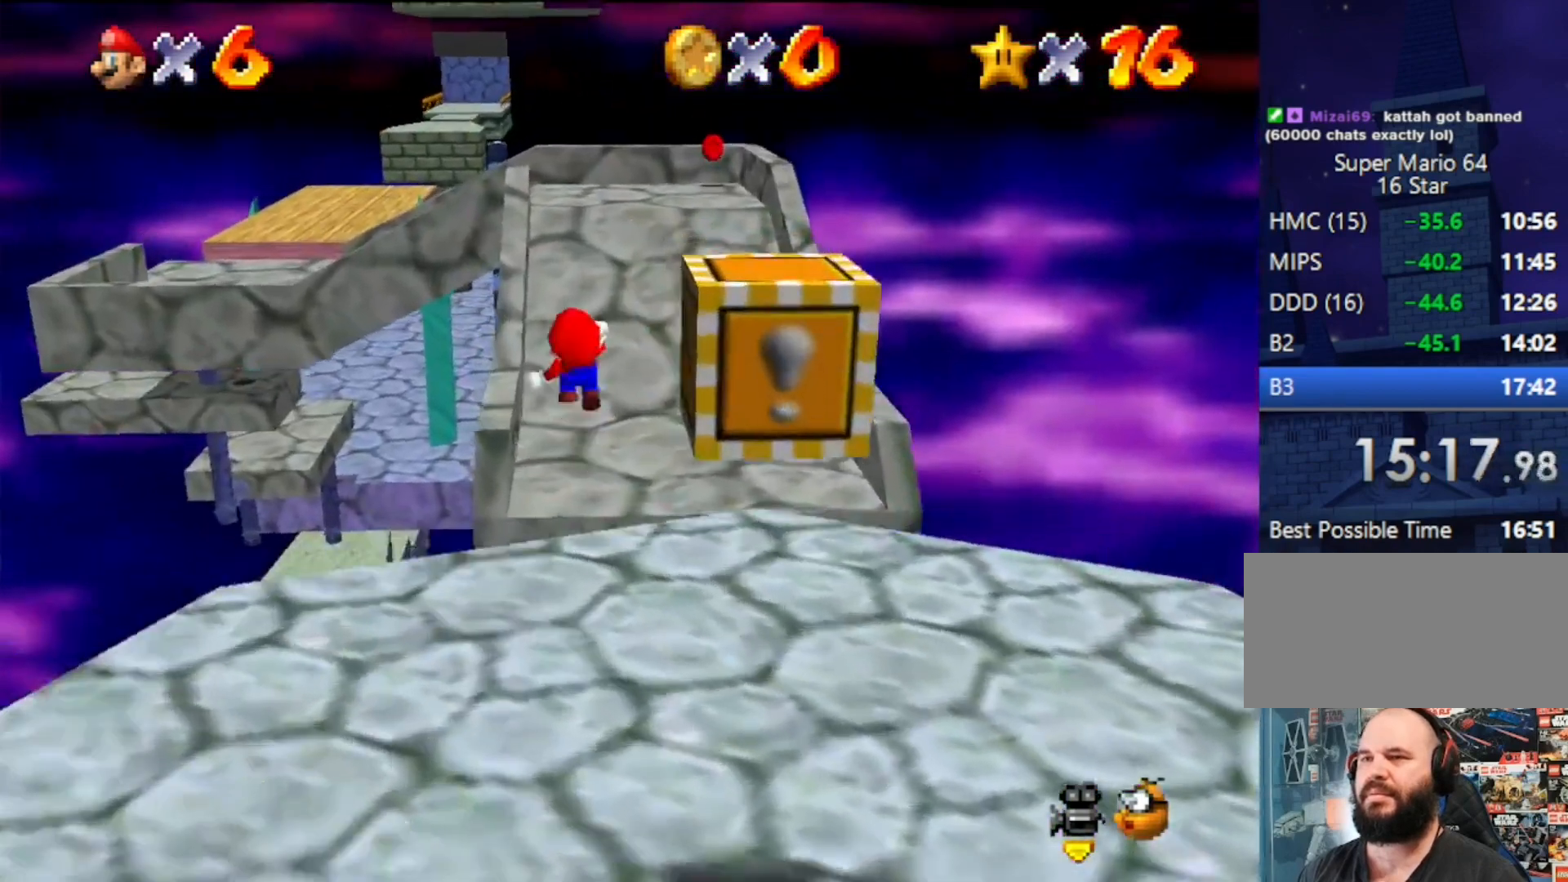
{"buttons": [], "left_stick": "up", "events": [[100, "A", "up"], [100, "Z", "up"]]}
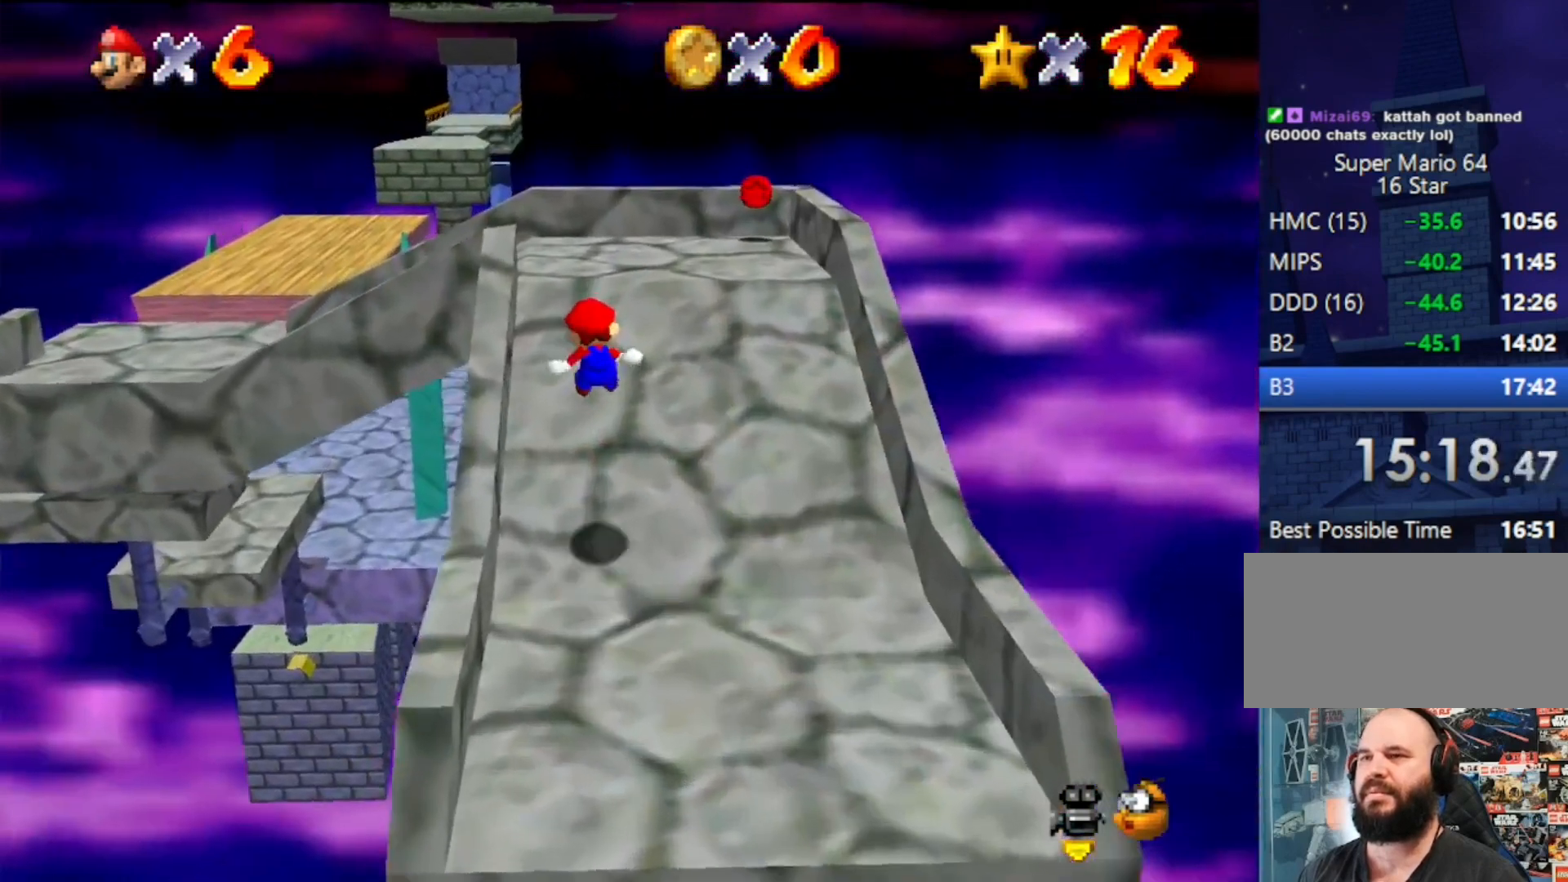
{"buttons": [], "left_stick": "up-left", "events": [[467, "left_stick", "up-left"]]}
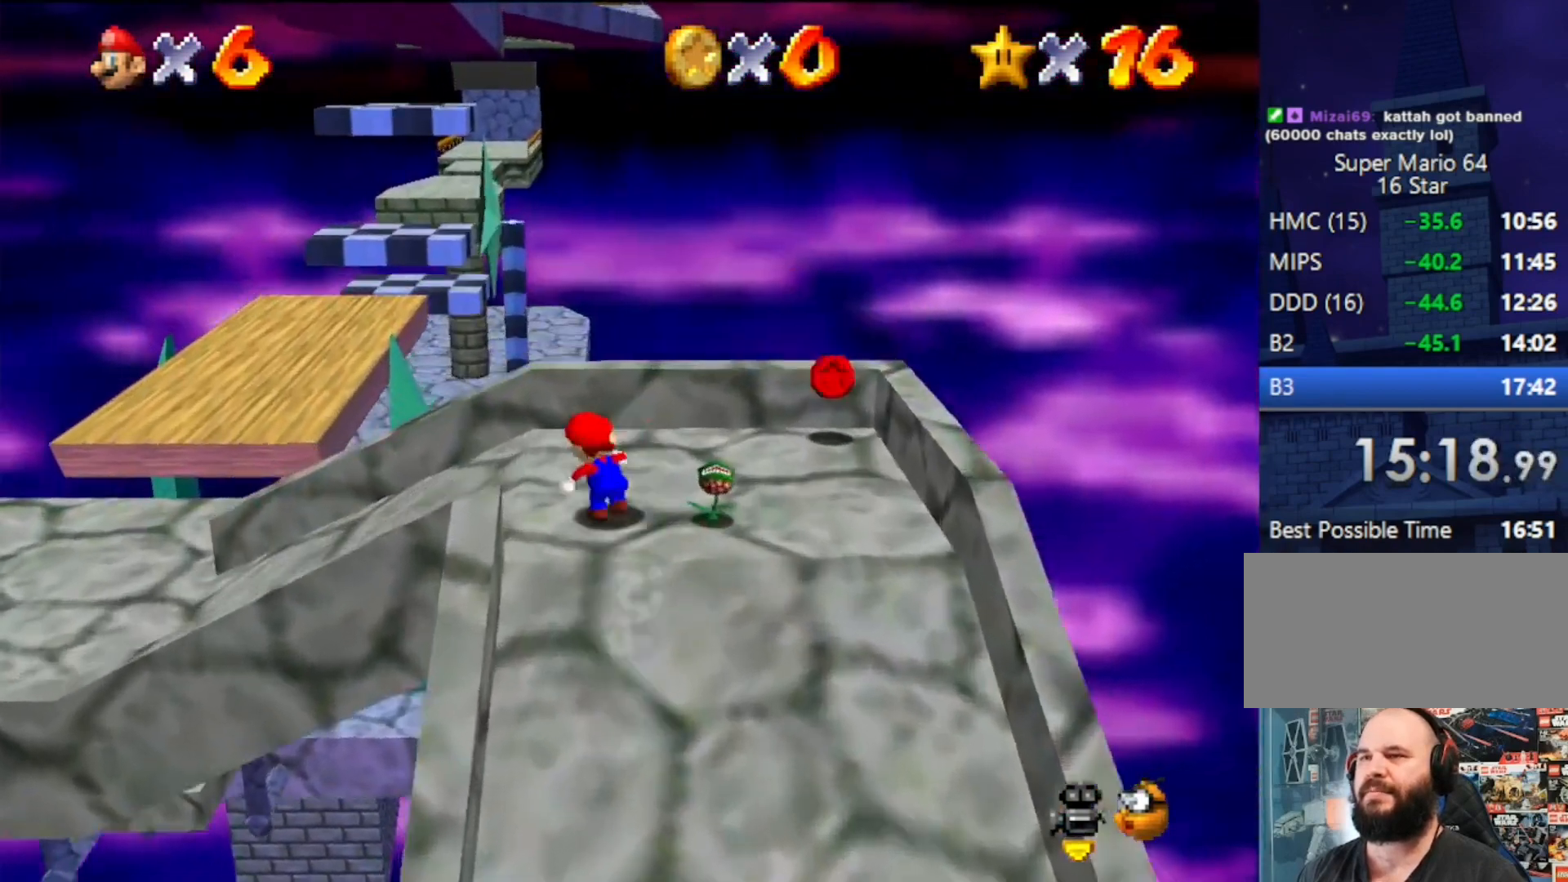
{"buttons": [], "left_stick": "left", "events": [[33, "Z", "down"], [67, "A", "down"], [233, "A", "up"], [300, "Z", "up"], [367, "left_stick", "left"]]}
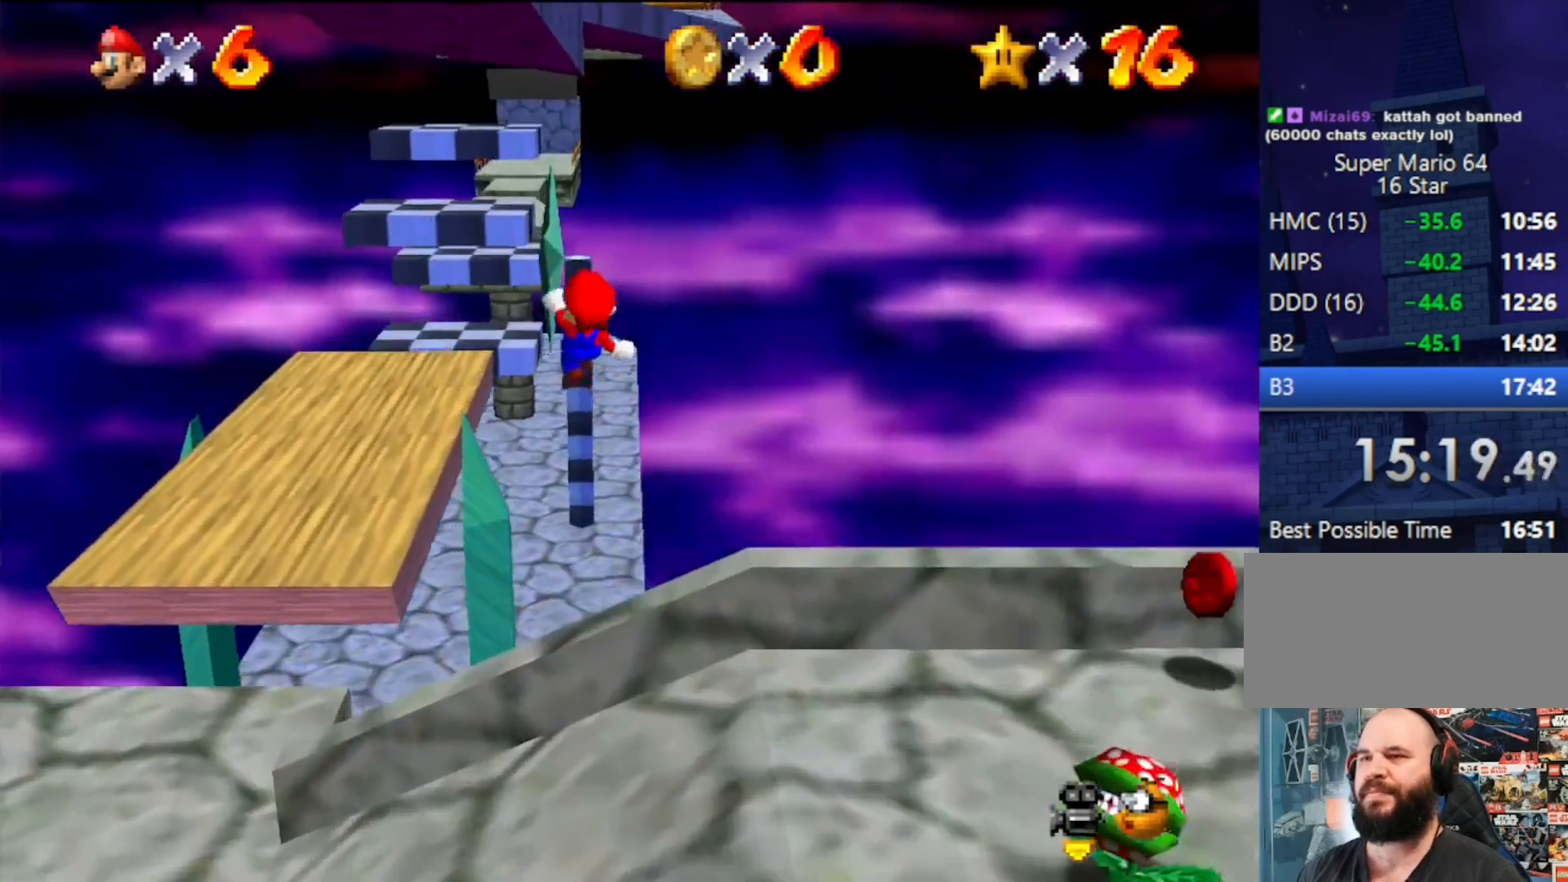
{"buttons": ["C_LEFT"], "left_stick": "left", "events": [[233, "left_stick", "center"], [267, "C_LEFT", "down"], [367, "C_LEFT", "up"], [400, "left_stick", "left"], [433, "C_LEFT", "down"]]}
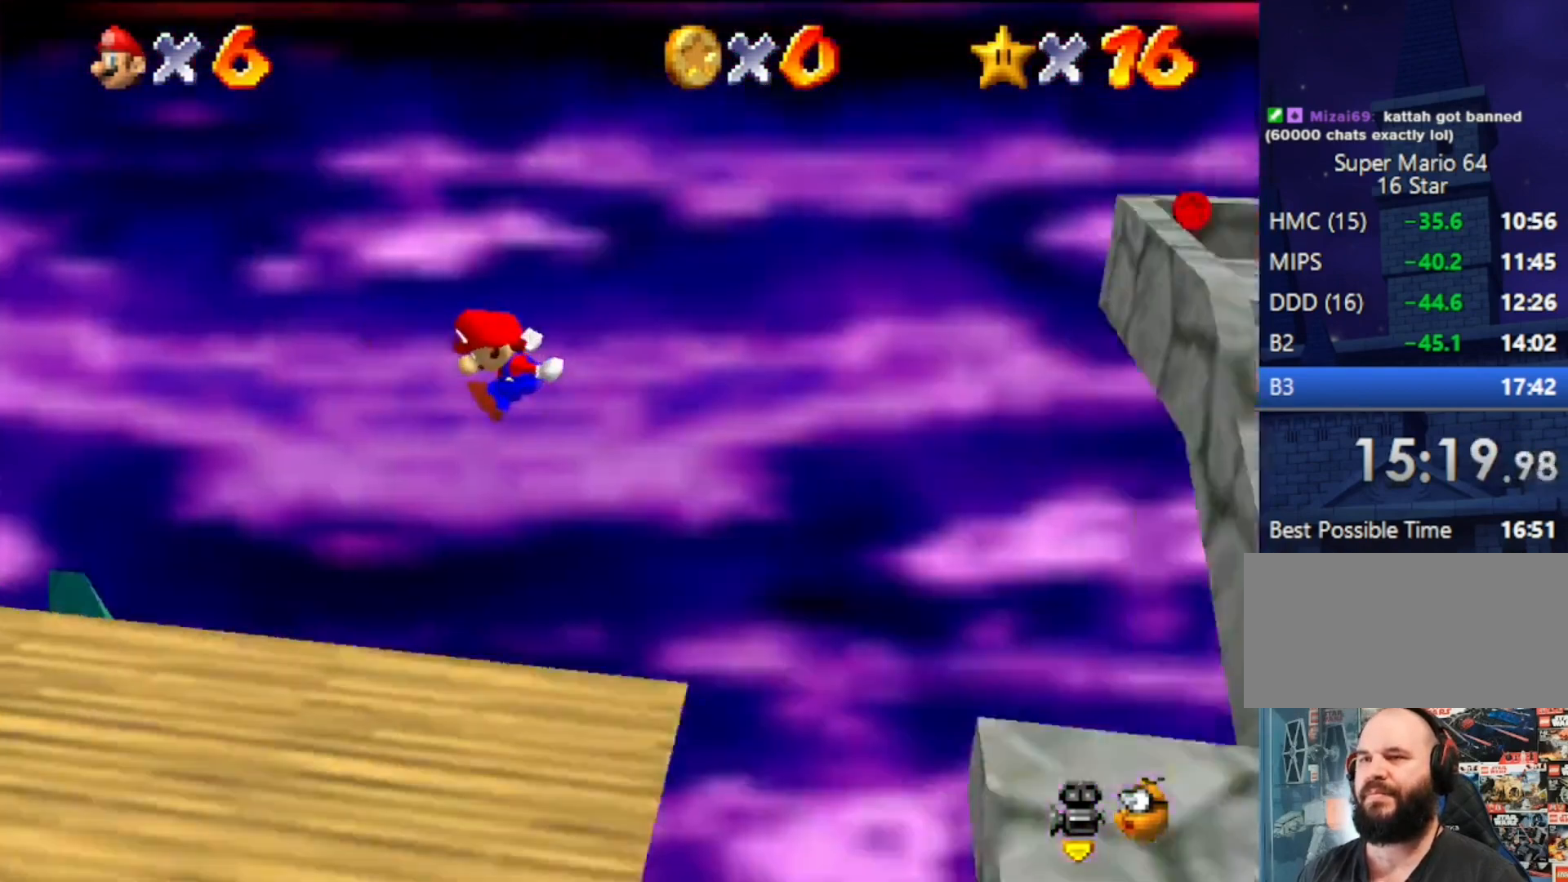
{"buttons": [], "left_stick": "left", "events": [[33, "C_LEFT", "up"]]}
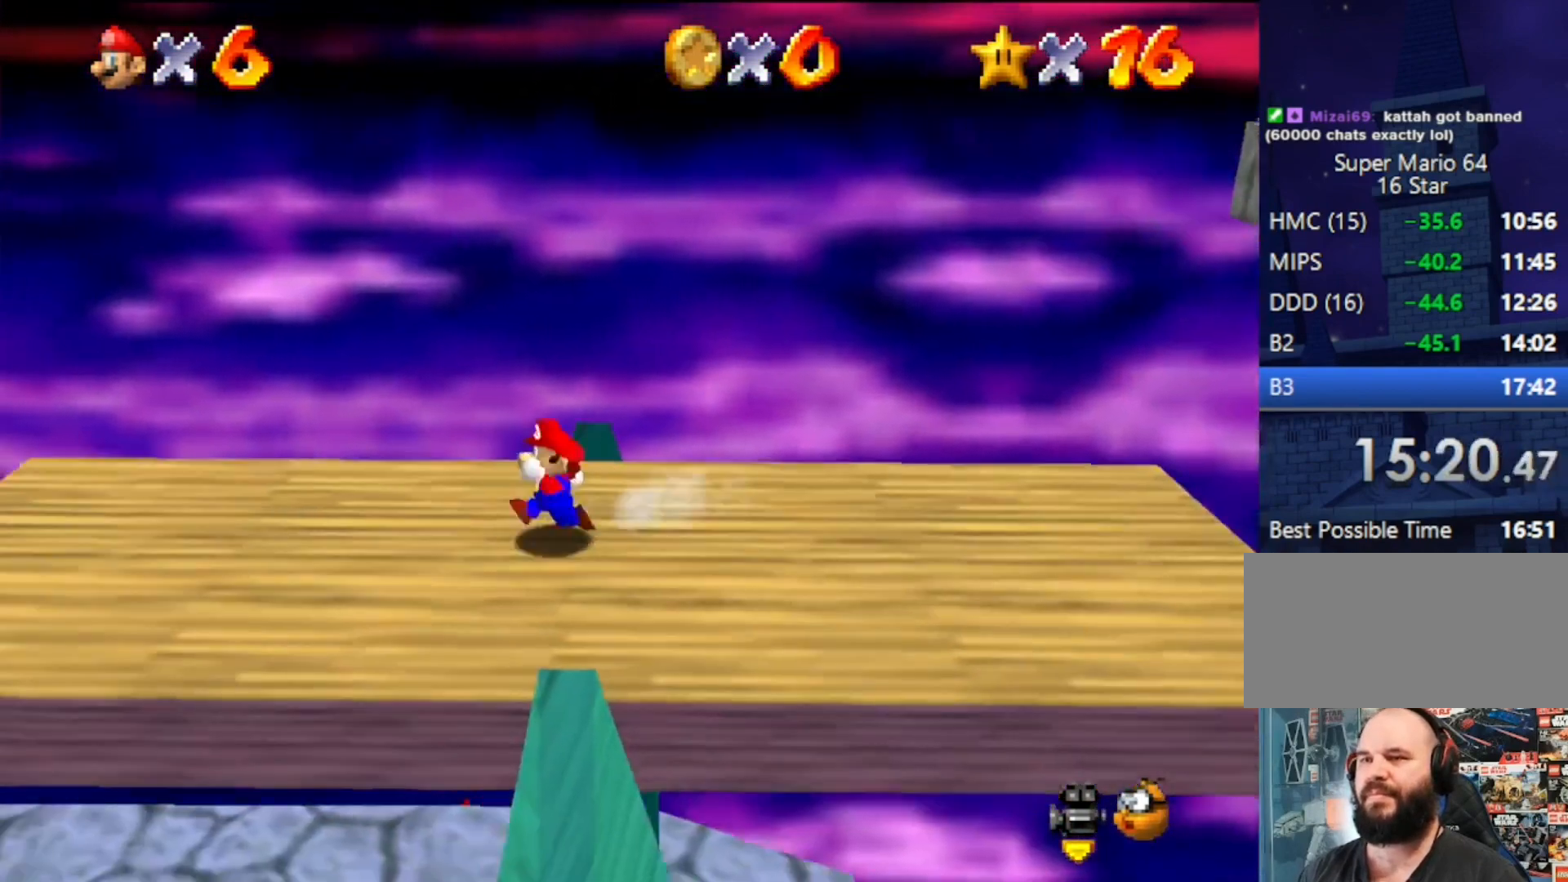
{"buttons": [], "left_stick": "left", "events": [[167, "A", "down"], [200, "A", "up"]]}
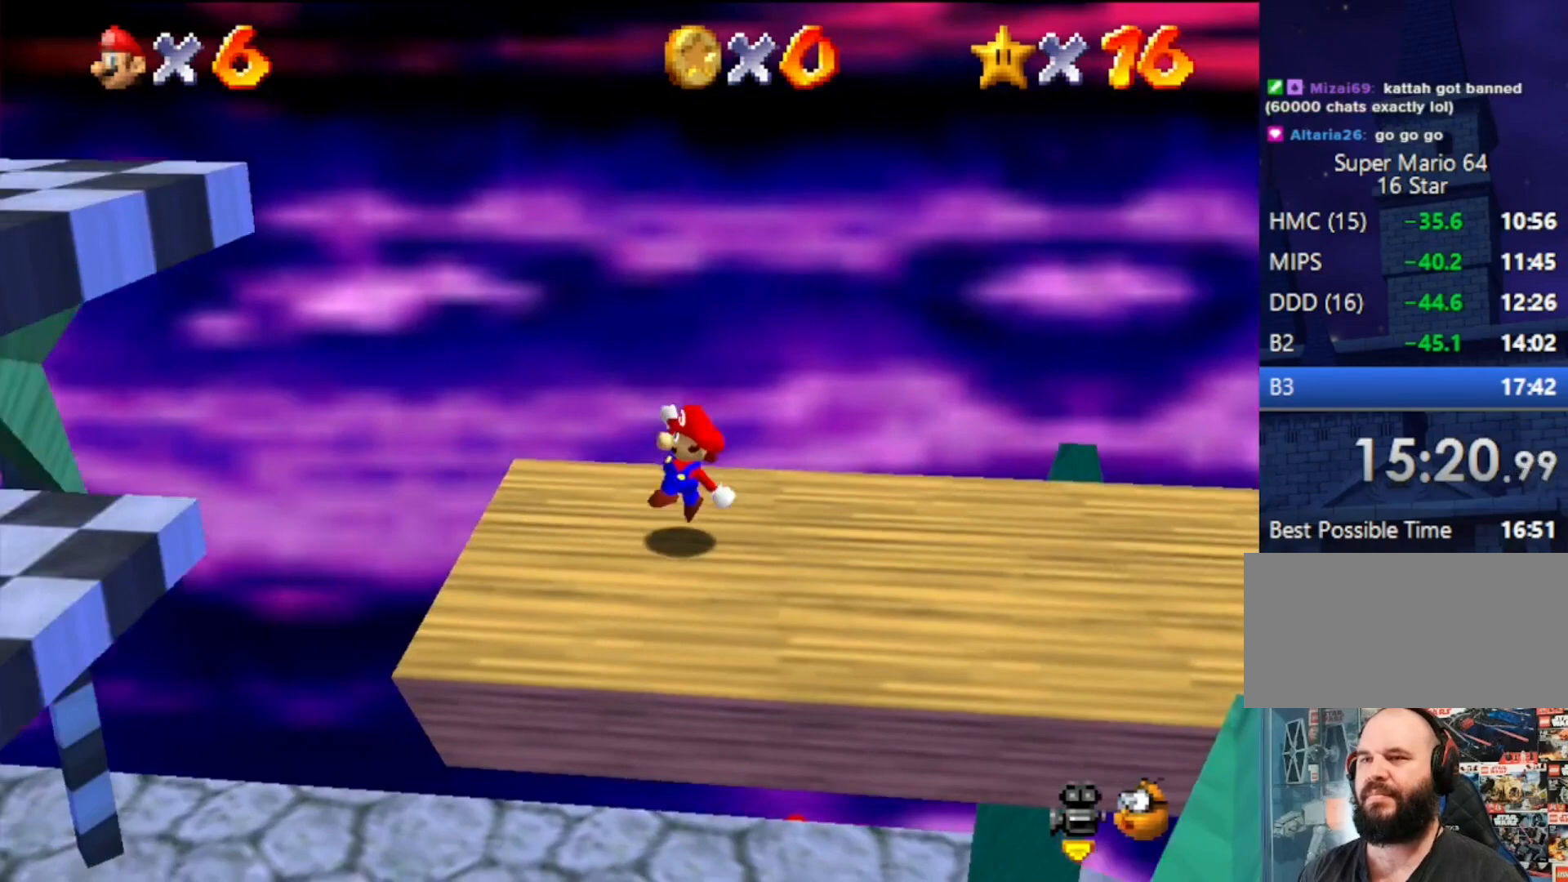
{"buttons": ["A"], "left_stick": "right", "events": [[100, "A", "down"], [500, "left_stick", "right"]]}
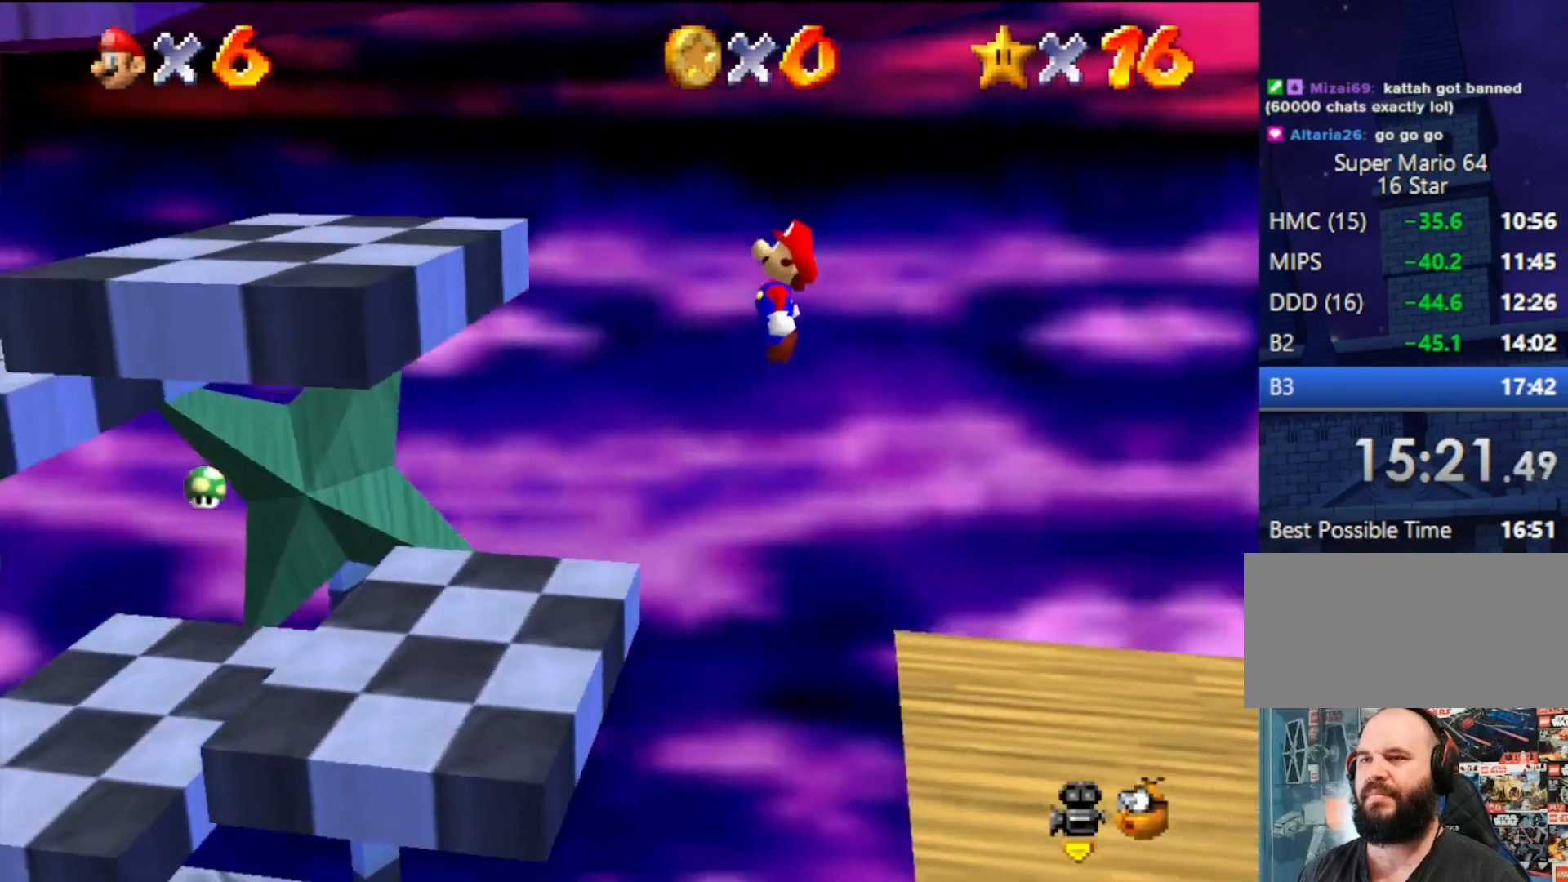
{"buttons": [], "left_stick": "center", "events": [[233, "B", "down"], [333, "B", "up"], [367, "A", "up"], [400, "left_stick", "center"]]}